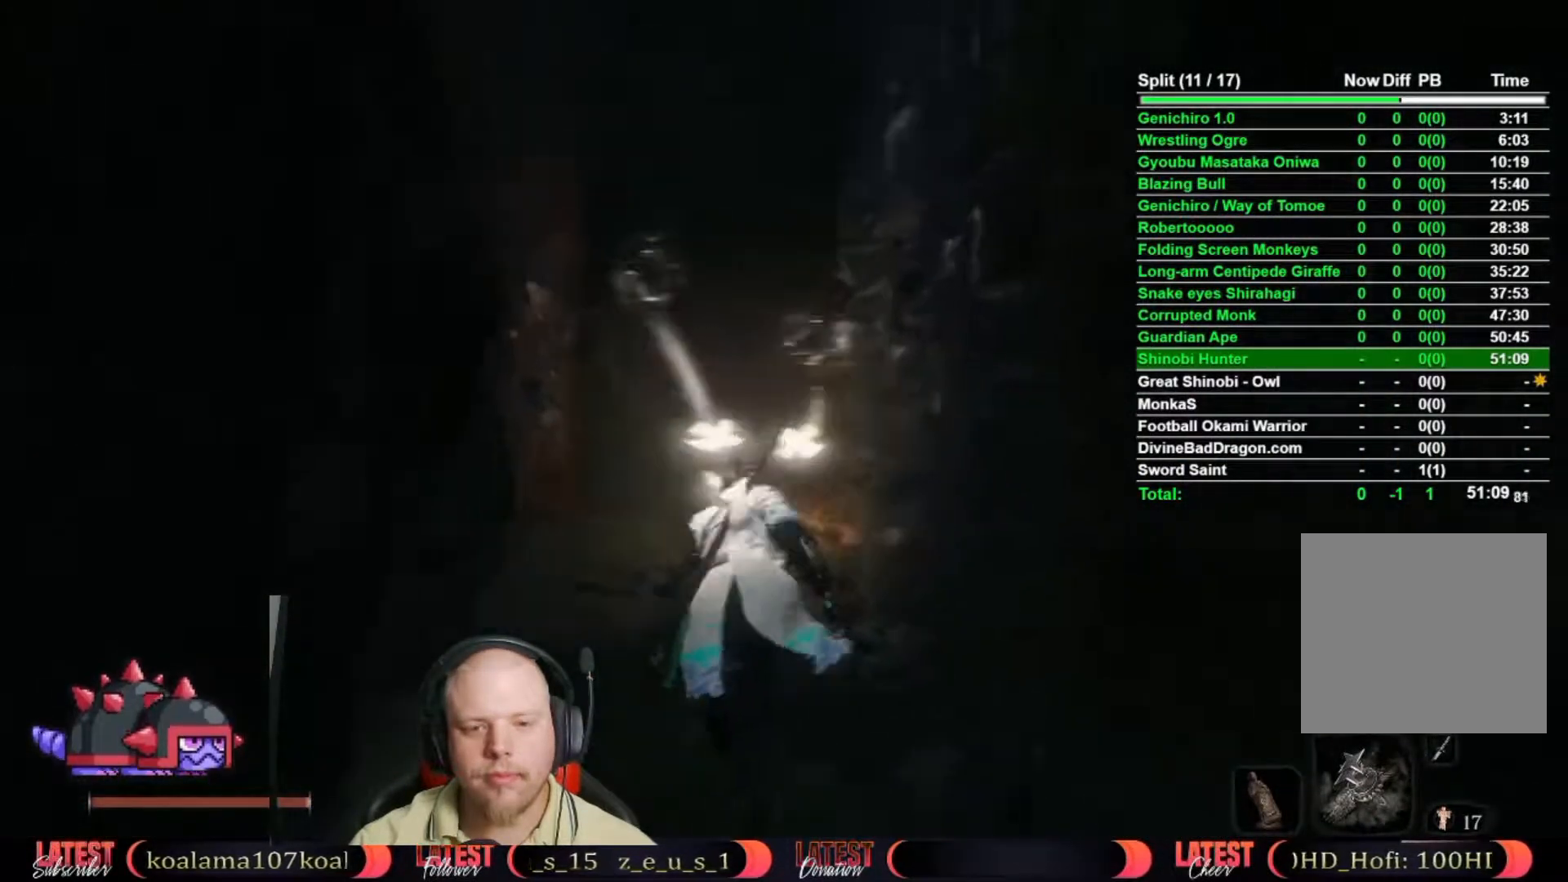
Gameplay with a controller (Xbox layout); each line is a JSON object with the inputs held at the frame after it (dt_ms = milliseconds from this image to that frame). "button_events" lists button changes between this image and that frame as [ms after this image, input, new state], when the widget could be followed in between (sticks are given only as held states).
{"dt_ms": 1000, "buttons": [], "left_stick": "center", "right_stick": "center"}
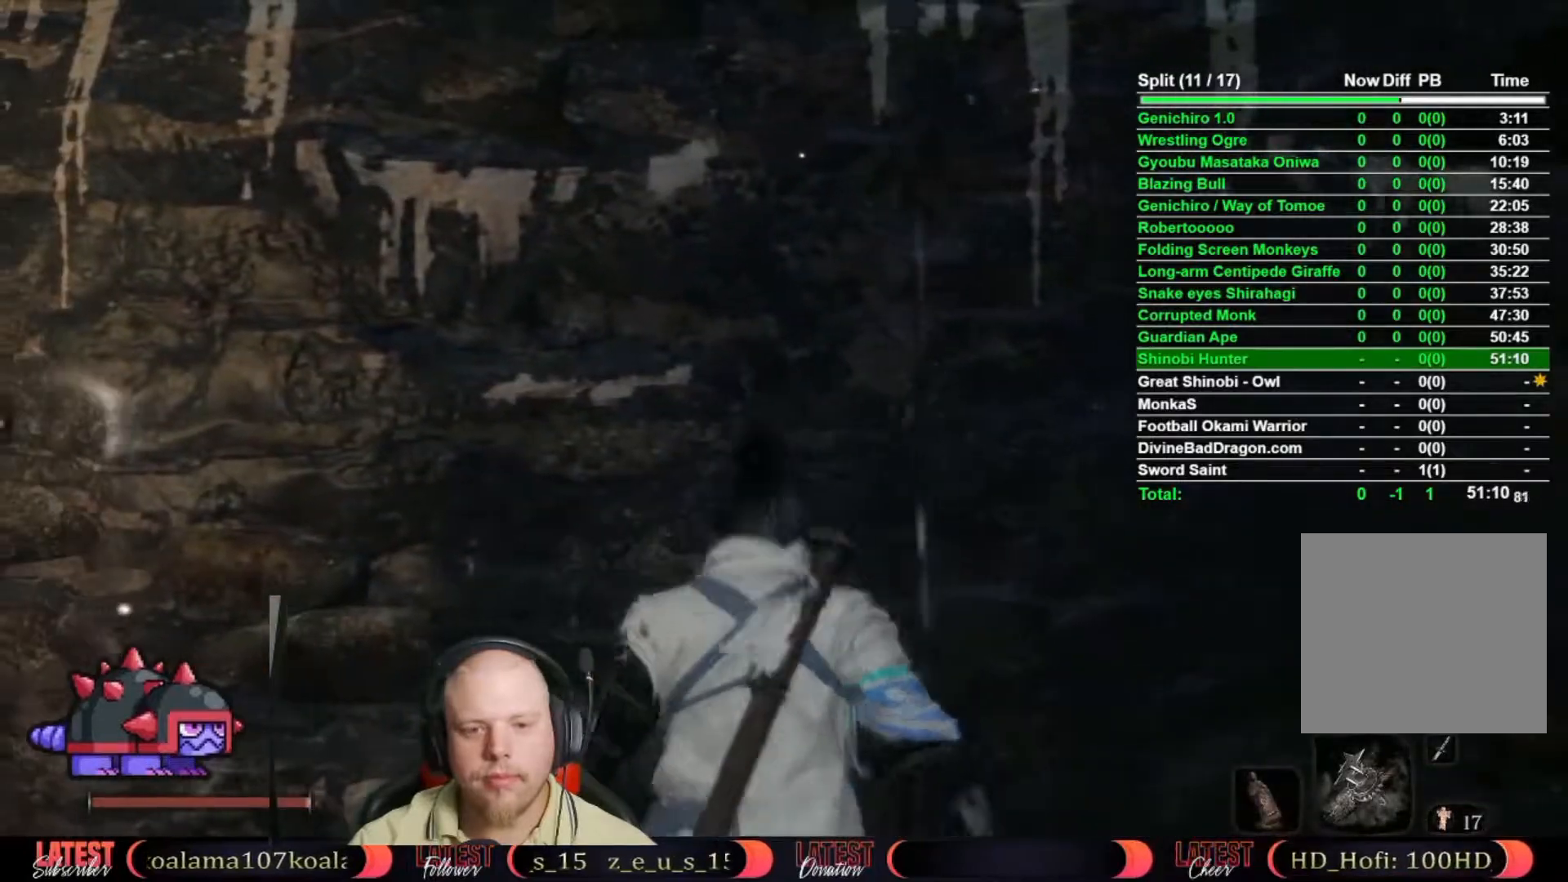
{"dt_ms": 500, "buttons": ["A"], "left_stick": "center", "right_stick": "center", "button_events": [[417, "A", "down"]]}
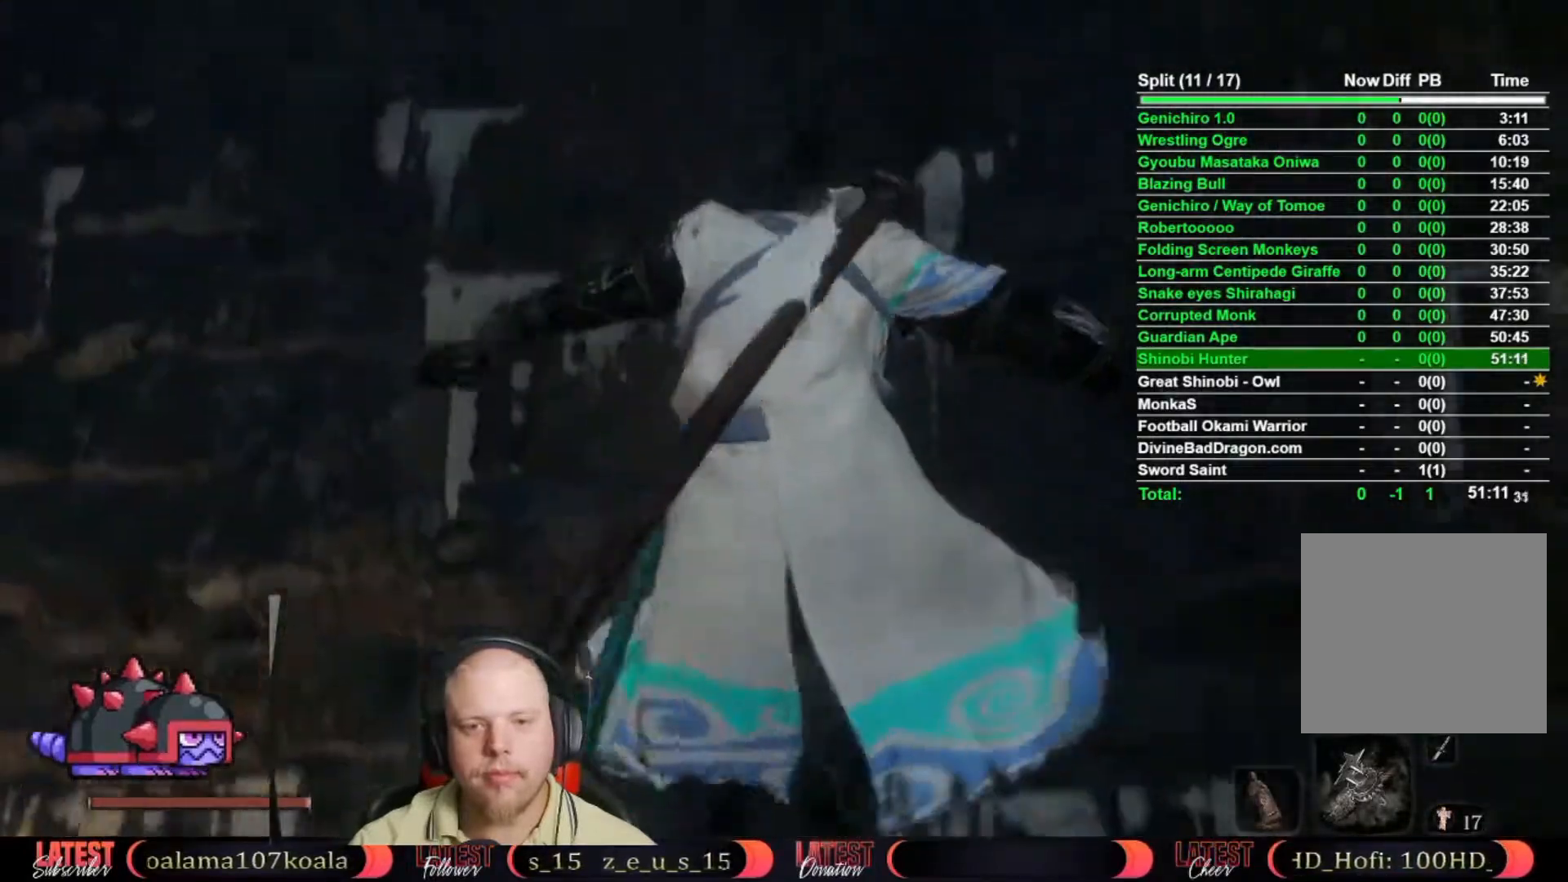
{"dt_ms": 500, "buttons": [], "left_stick": "center", "right_stick": "center", "button_events": [[33, "A", "up"]]}
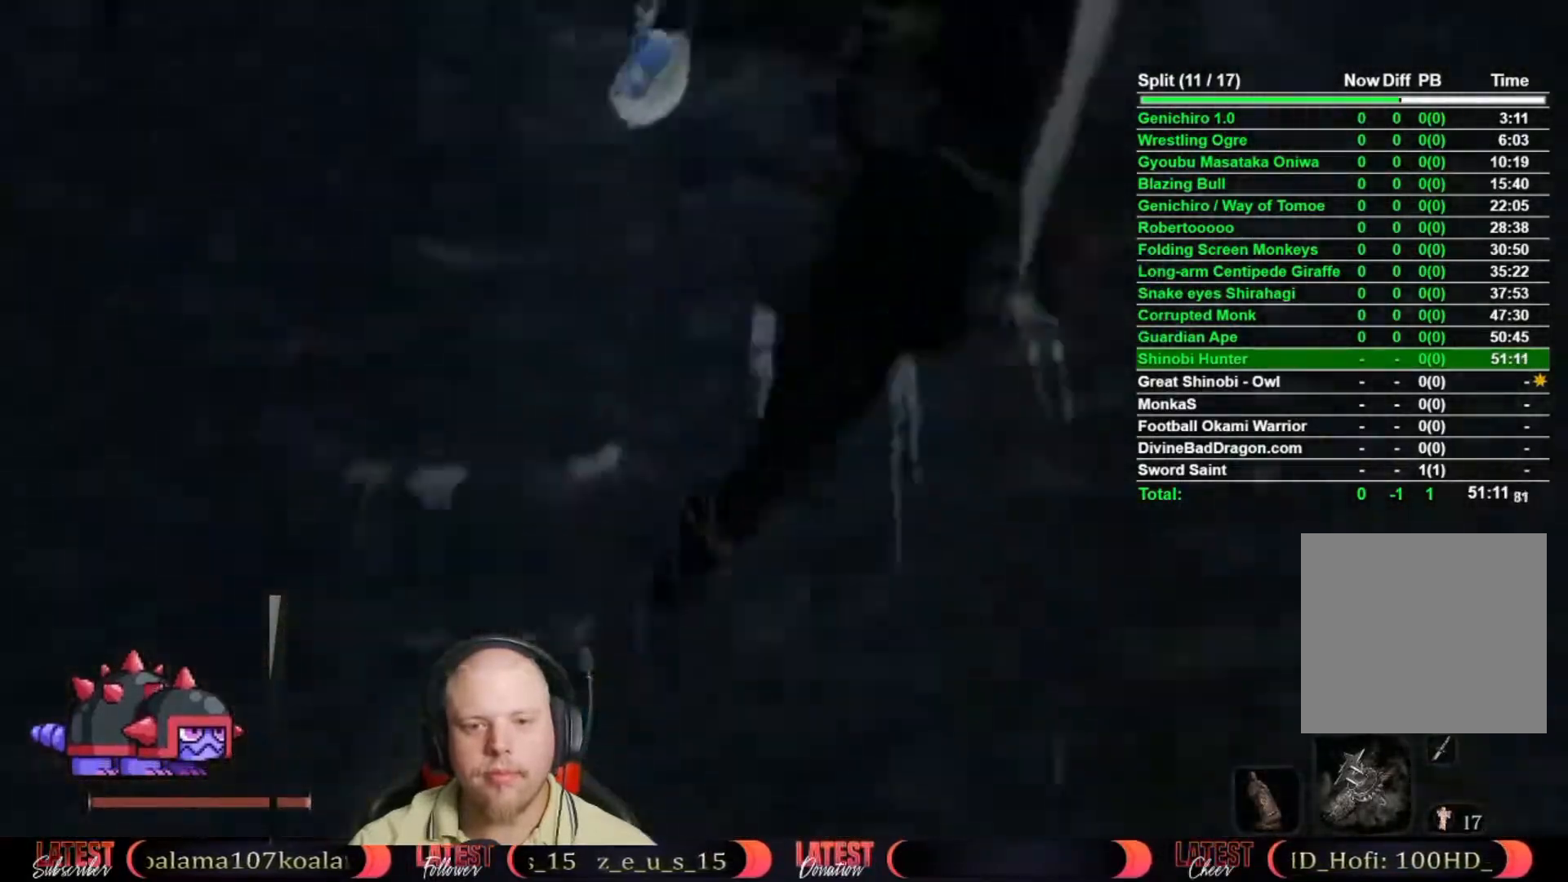
{"dt_ms": 500, "buttons": [], "left_stick": "center", "right_stick": "center", "button_events": [[167, "A", "down"], [250, "A", "up"], [333, "R2", "down"], [450, "R2", "up"]]}
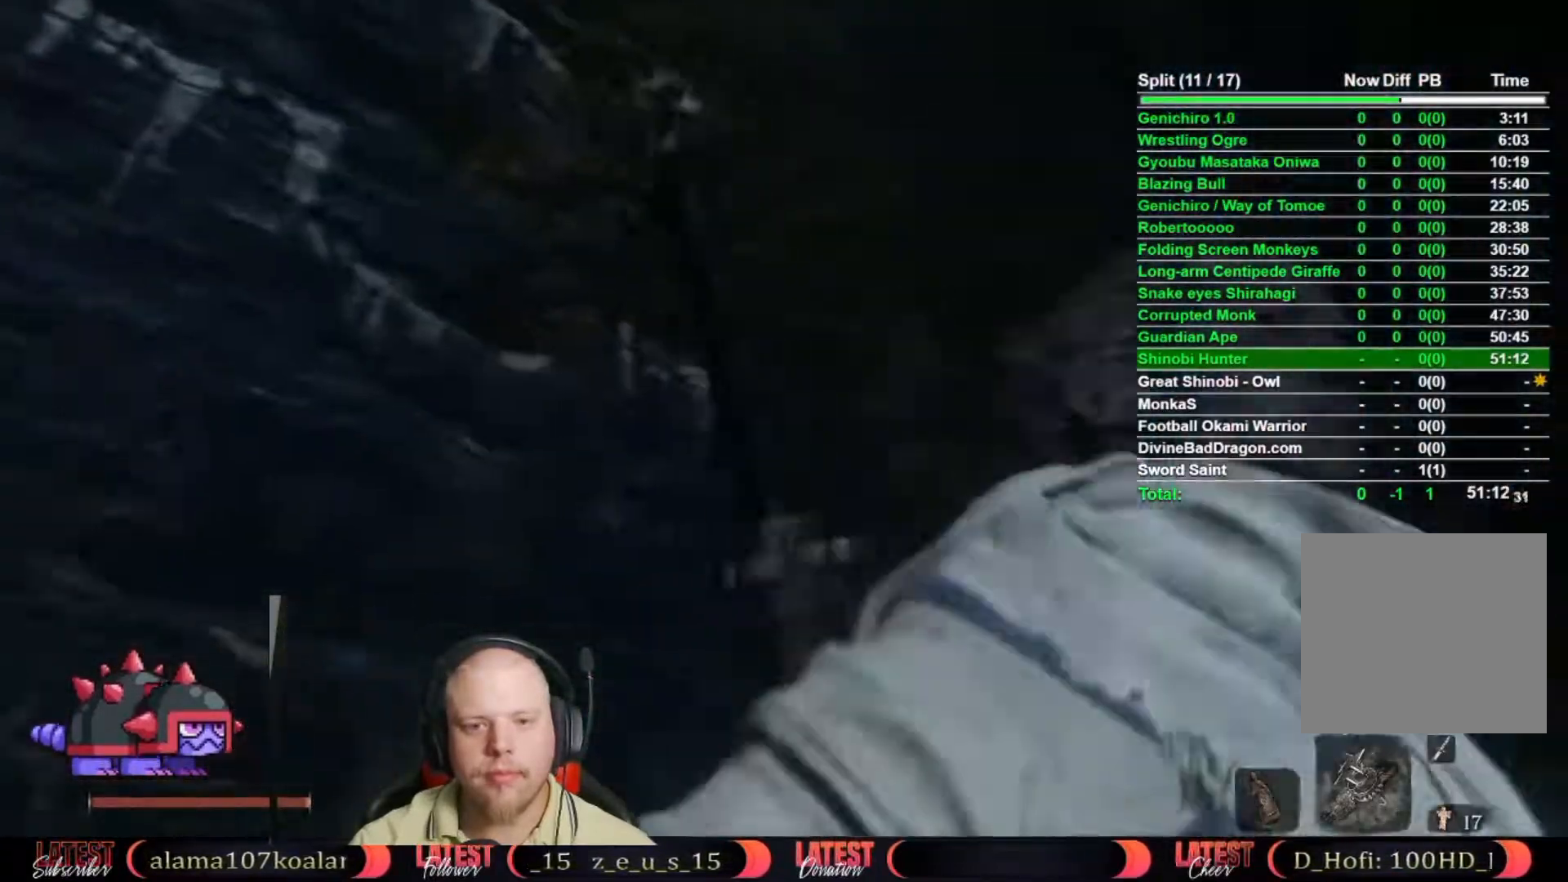
{"dt_ms": 500, "buttons": ["A"], "left_stick": "center", "right_stick": "center", "button_events": [[450, "A", "down"]]}
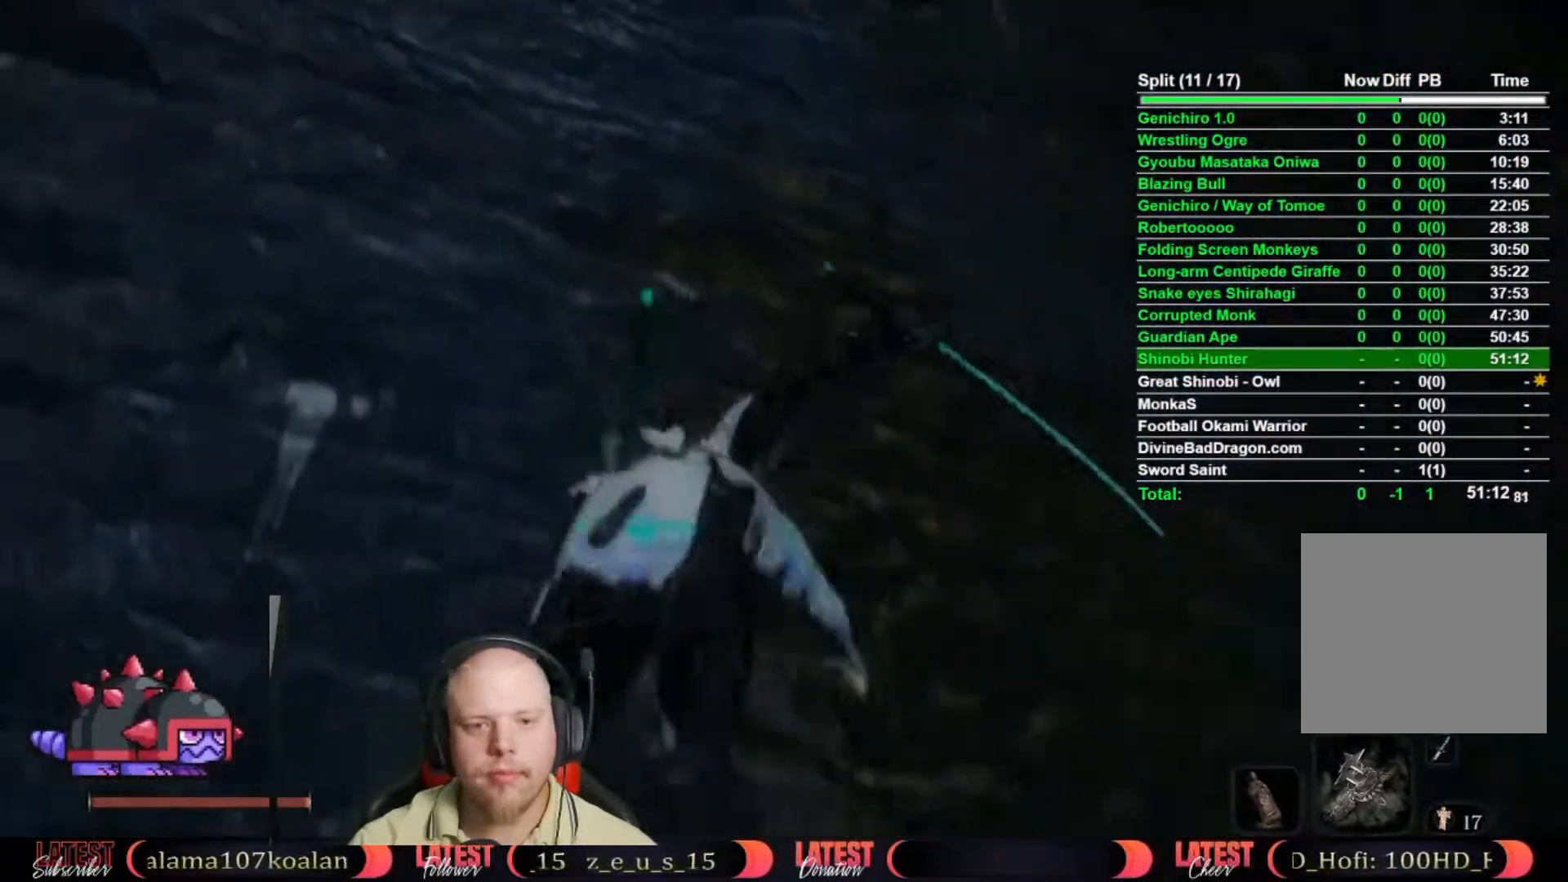
{"dt_ms": 500, "buttons": [], "left_stick": "center", "right_stick": "center", "button_events": [[67, "A", "up"]]}
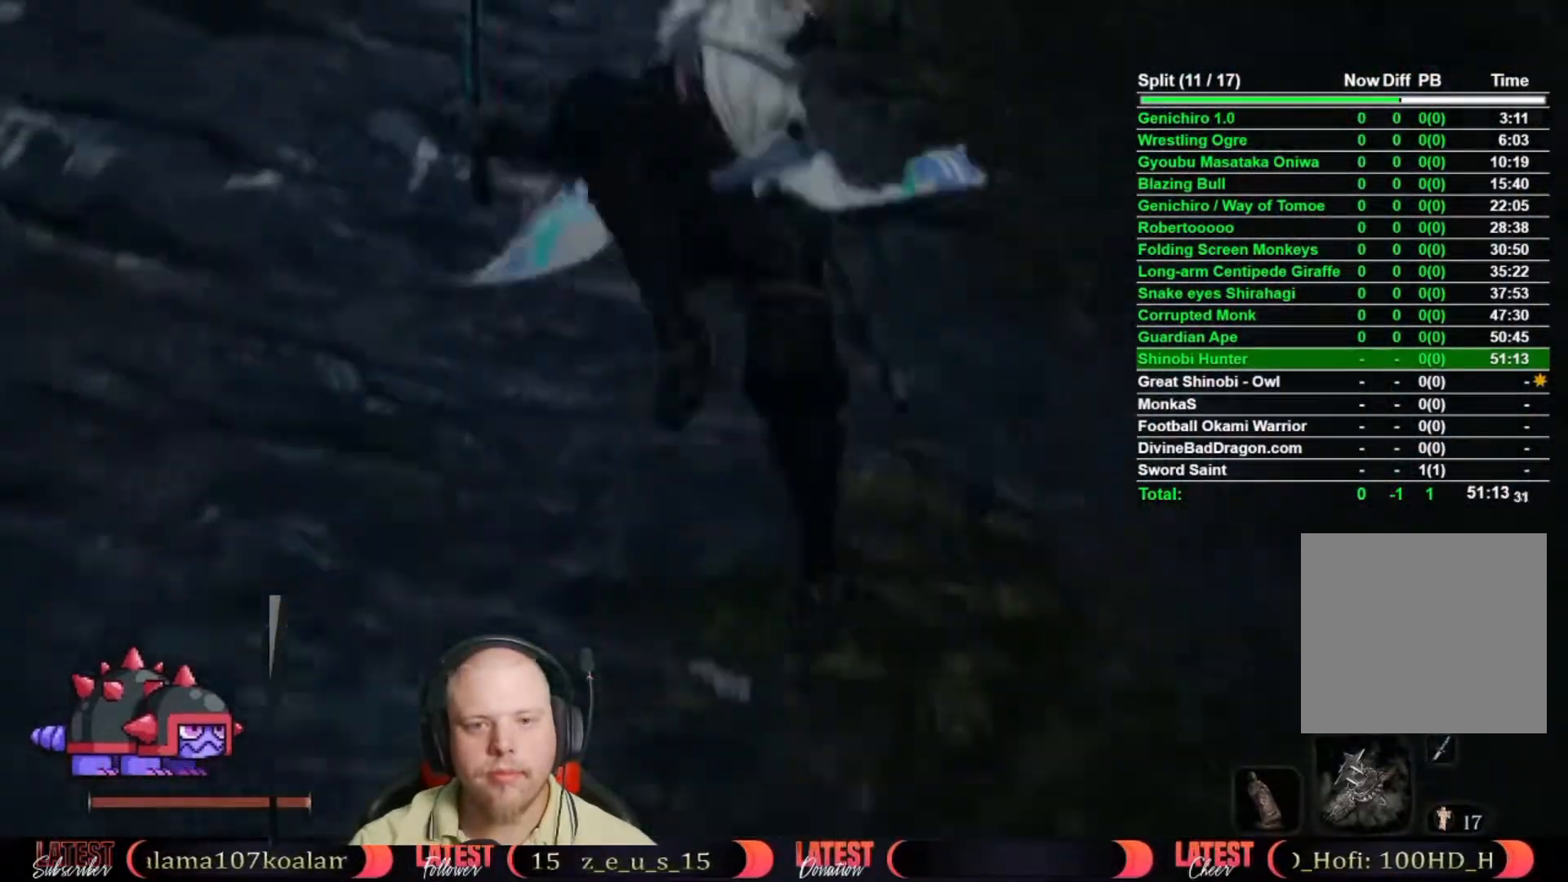
{"dt_ms": 500, "buttons": [], "left_stick": "center", "right_stick": "center", "button_events": [[250, "A", "down"], [367, "A", "up"]]}
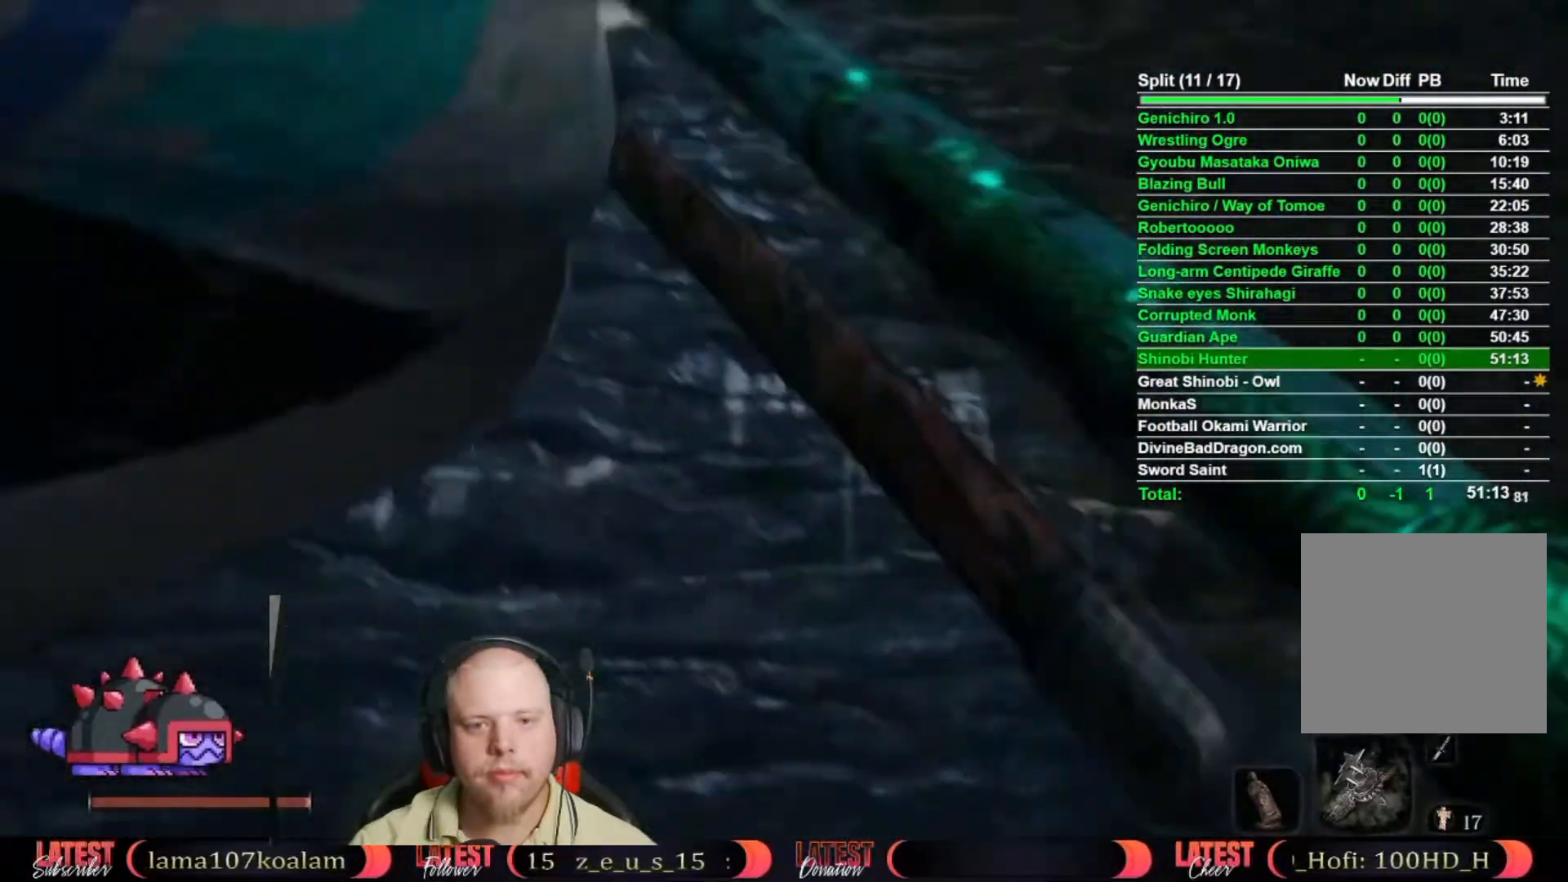
{"dt_ms": 500, "buttons": [], "left_stick": "right", "right_stick": "center", "button_events": []}
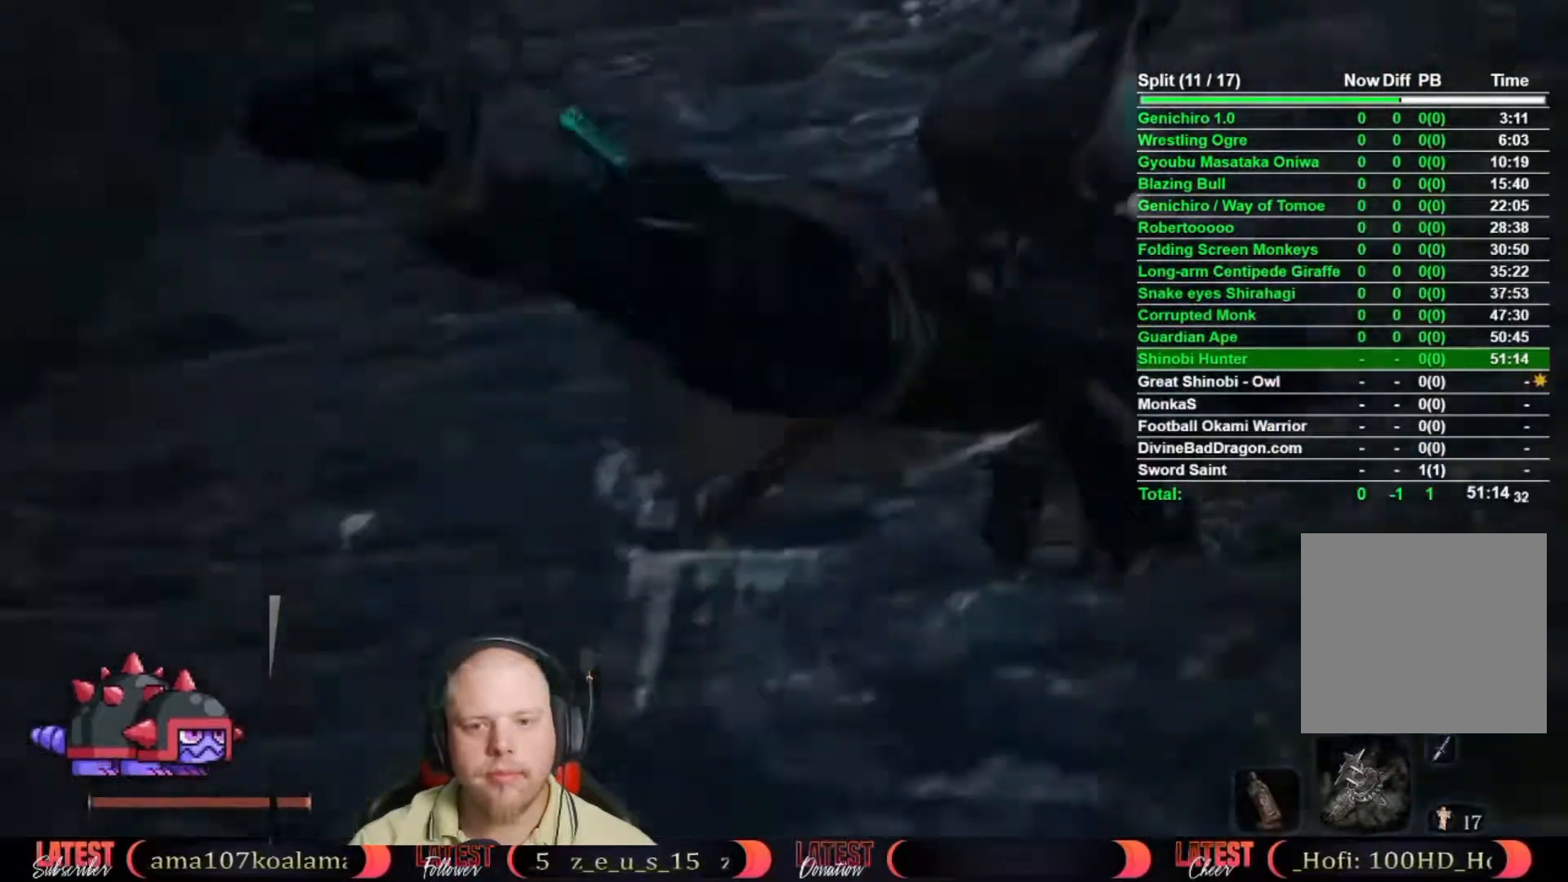
{"dt_ms": 500, "buttons": [], "left_stick": "up", "right_stick": "center", "button_events": [[267, "A", "down"], [317, "A", "up"]]}
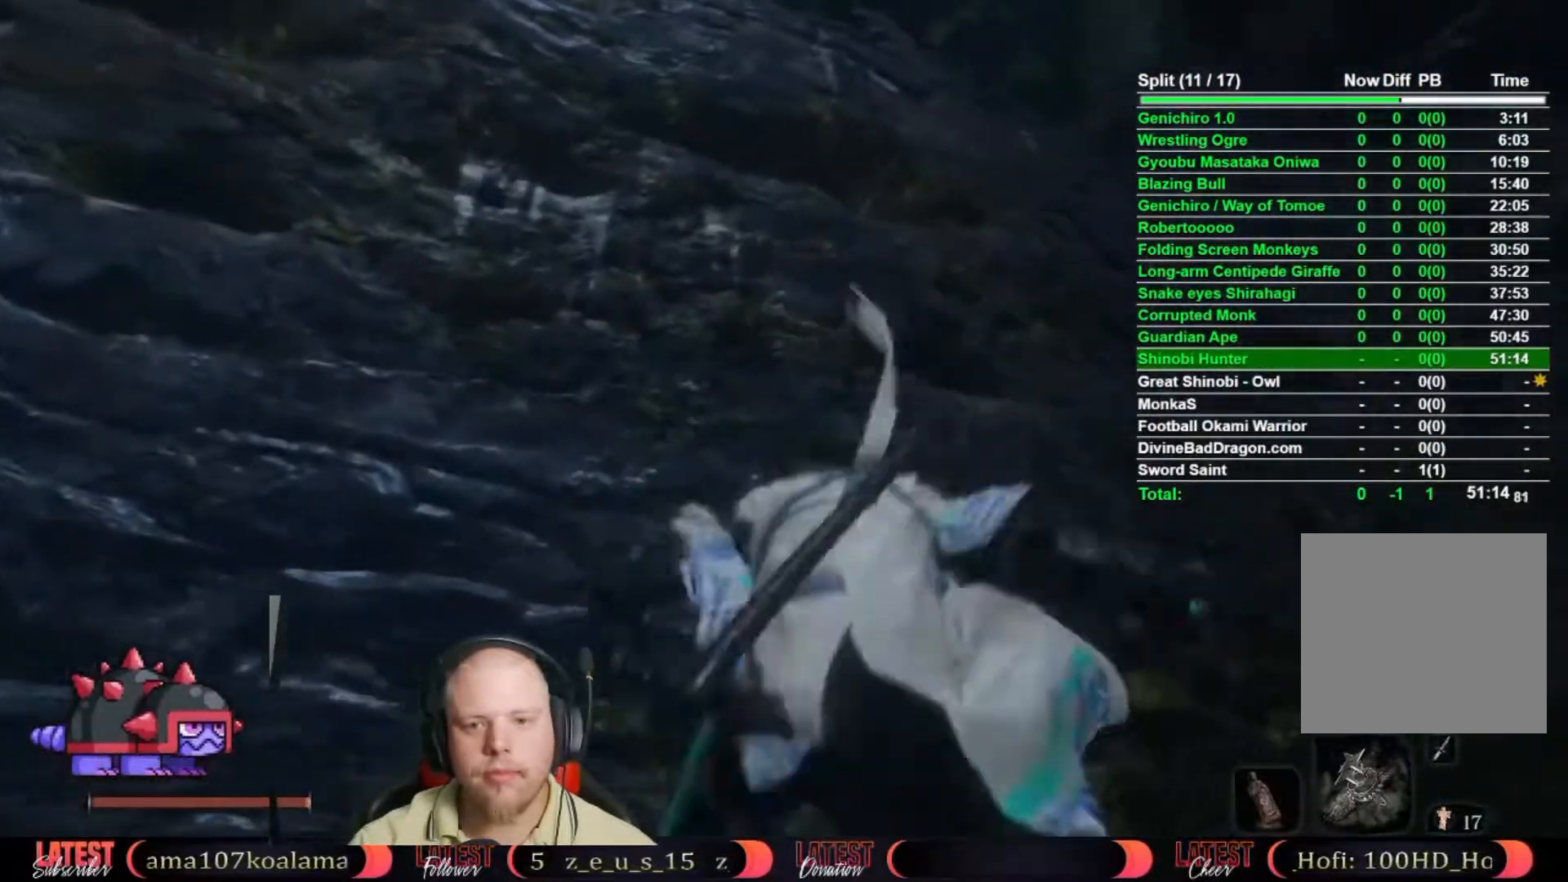
{"dt_ms": 500, "buttons": [], "left_stick": "center", "right_stick": "center", "button_events": []}
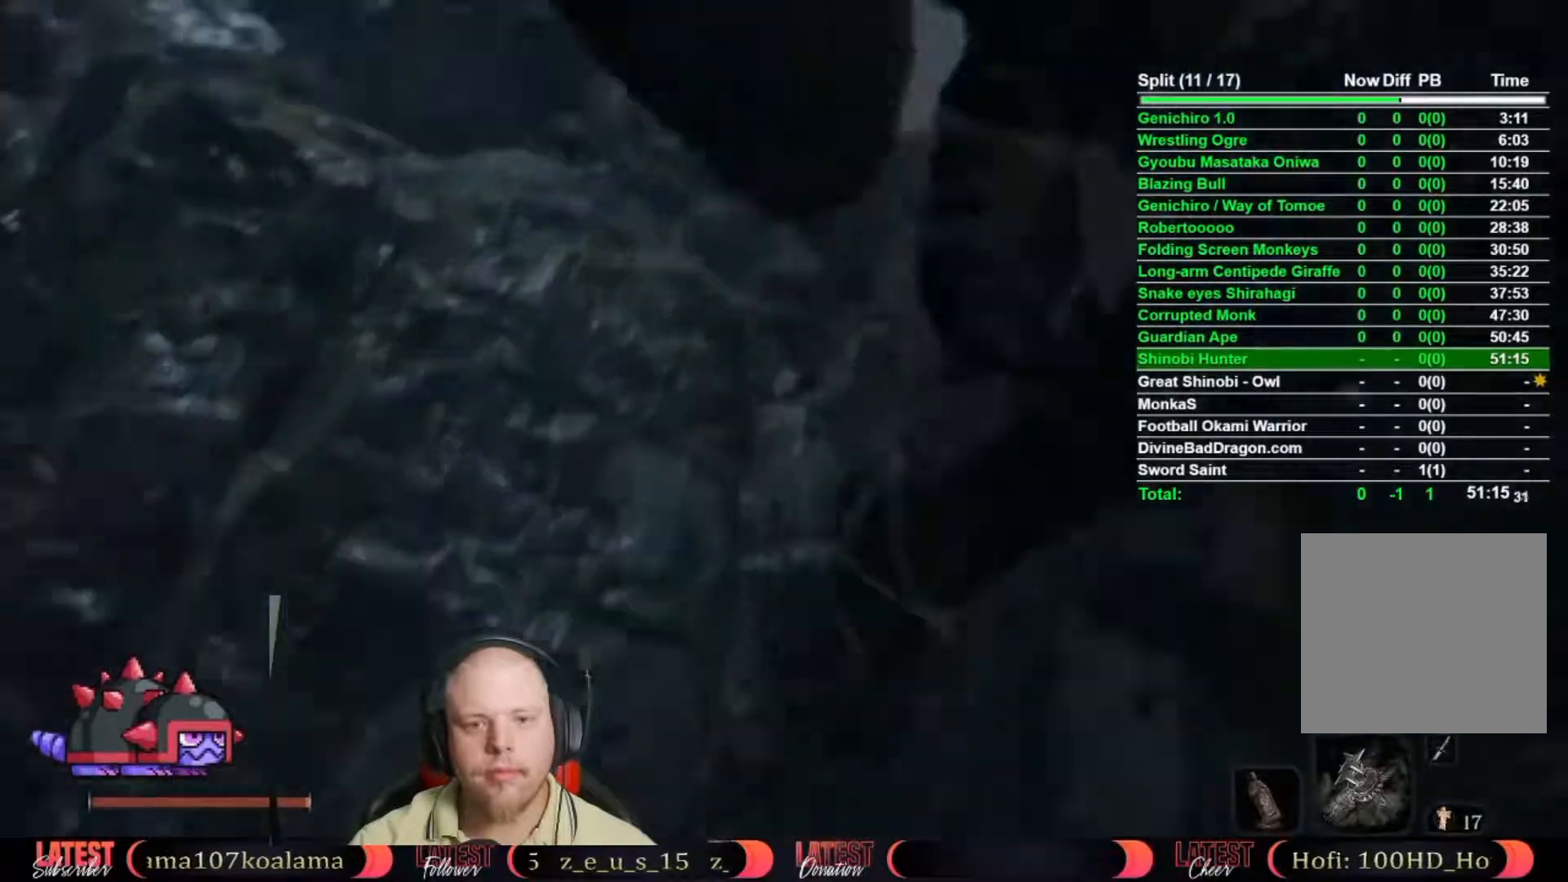
{"dt_ms": 500, "buttons": [], "left_stick": "center", "right_stick": "center", "button_events": [[17, "A", "down"], [117, "A", "up"]]}
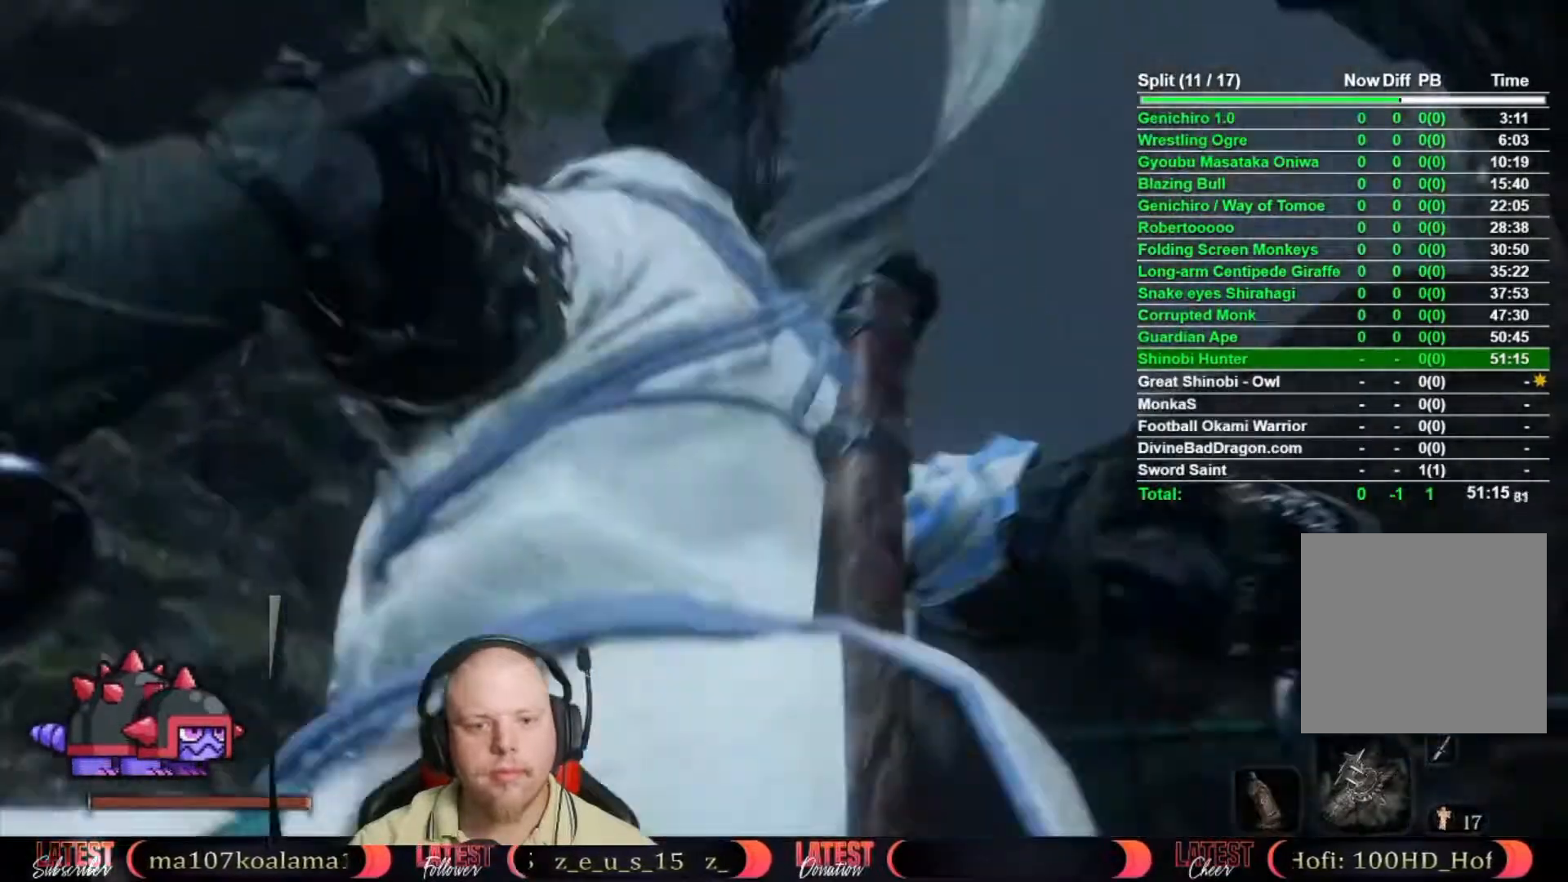
{"dt_ms": 500, "buttons": ["R2"], "left_stick": "up", "right_stick": "center", "button_events": [[183, "R2", "down"], [433, "A", "down"], [500, "A", "up"]]}
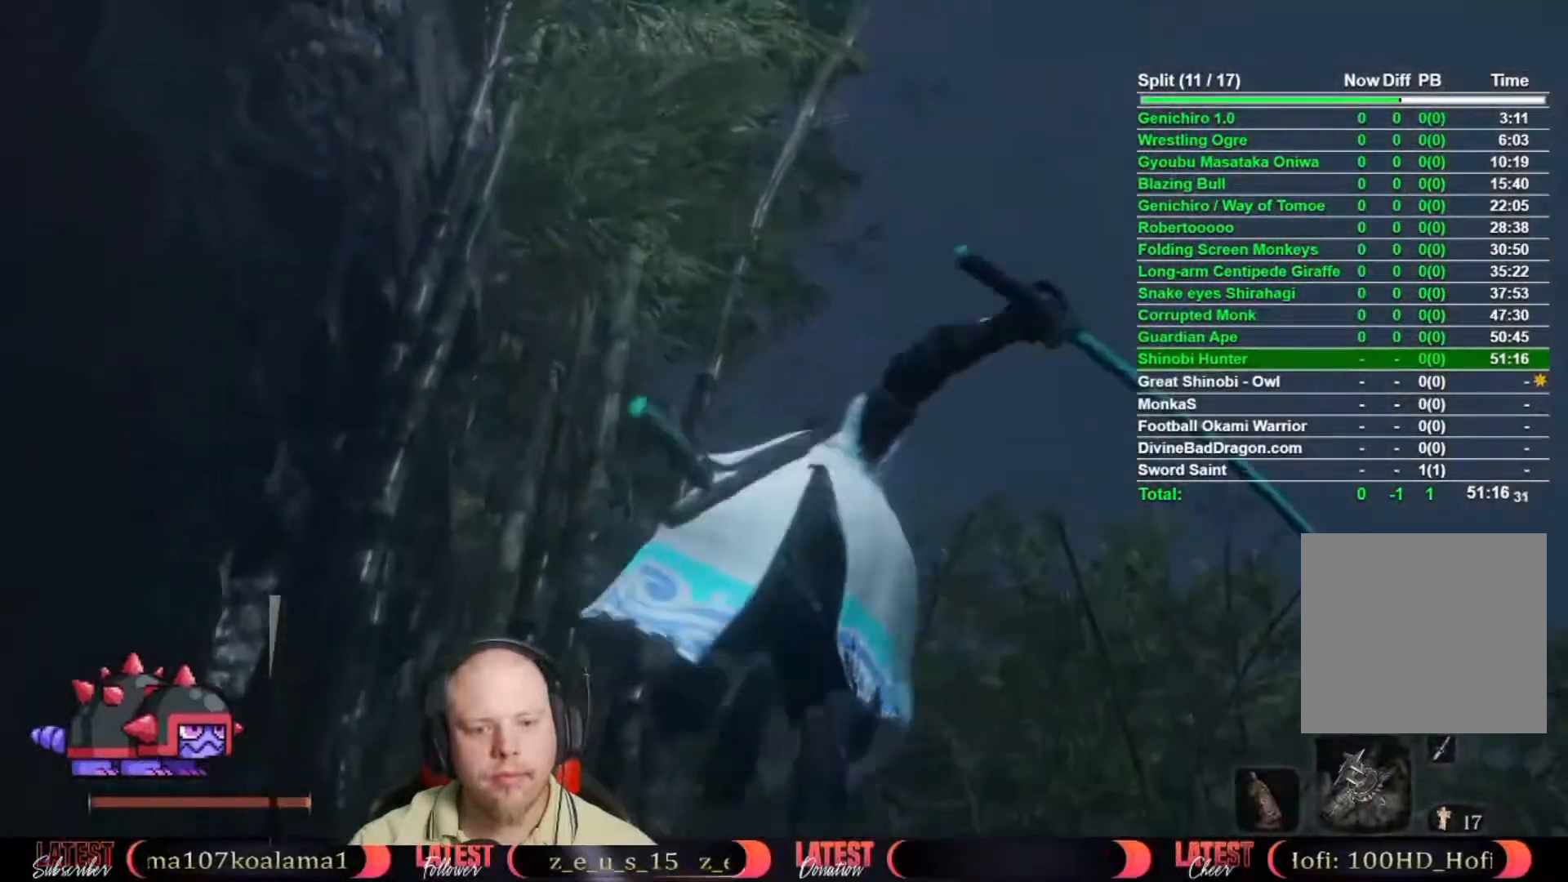
{"dt_ms": 500, "buttons": [], "left_stick": "up", "right_stick": "center"}
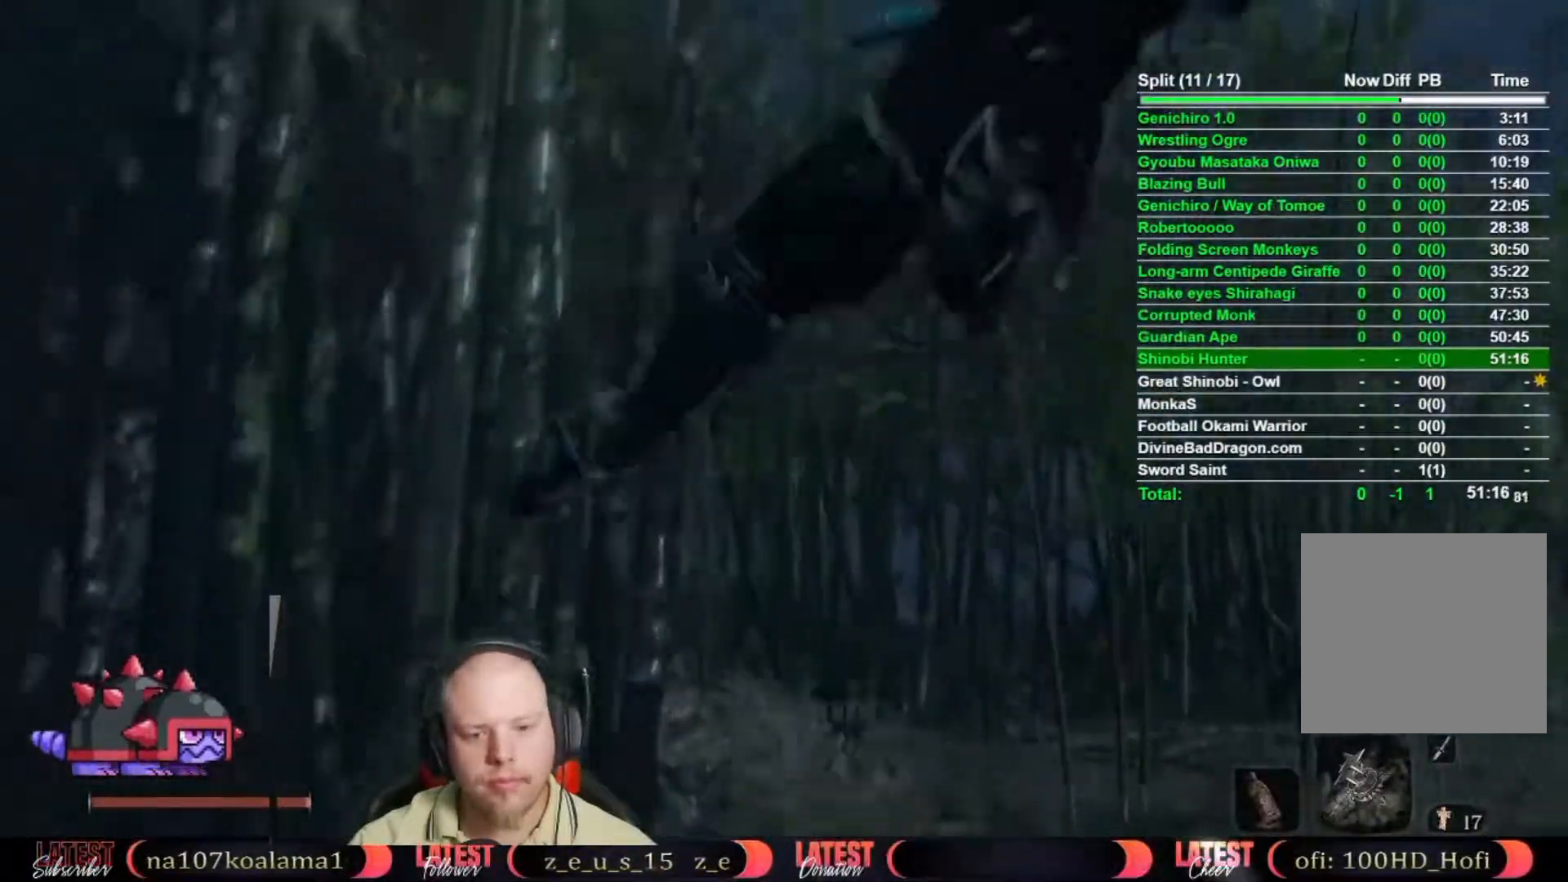
{"dt_ms": 500, "buttons": ["A", "R2"], "left_stick": "up-left", "right_stick": "center"}
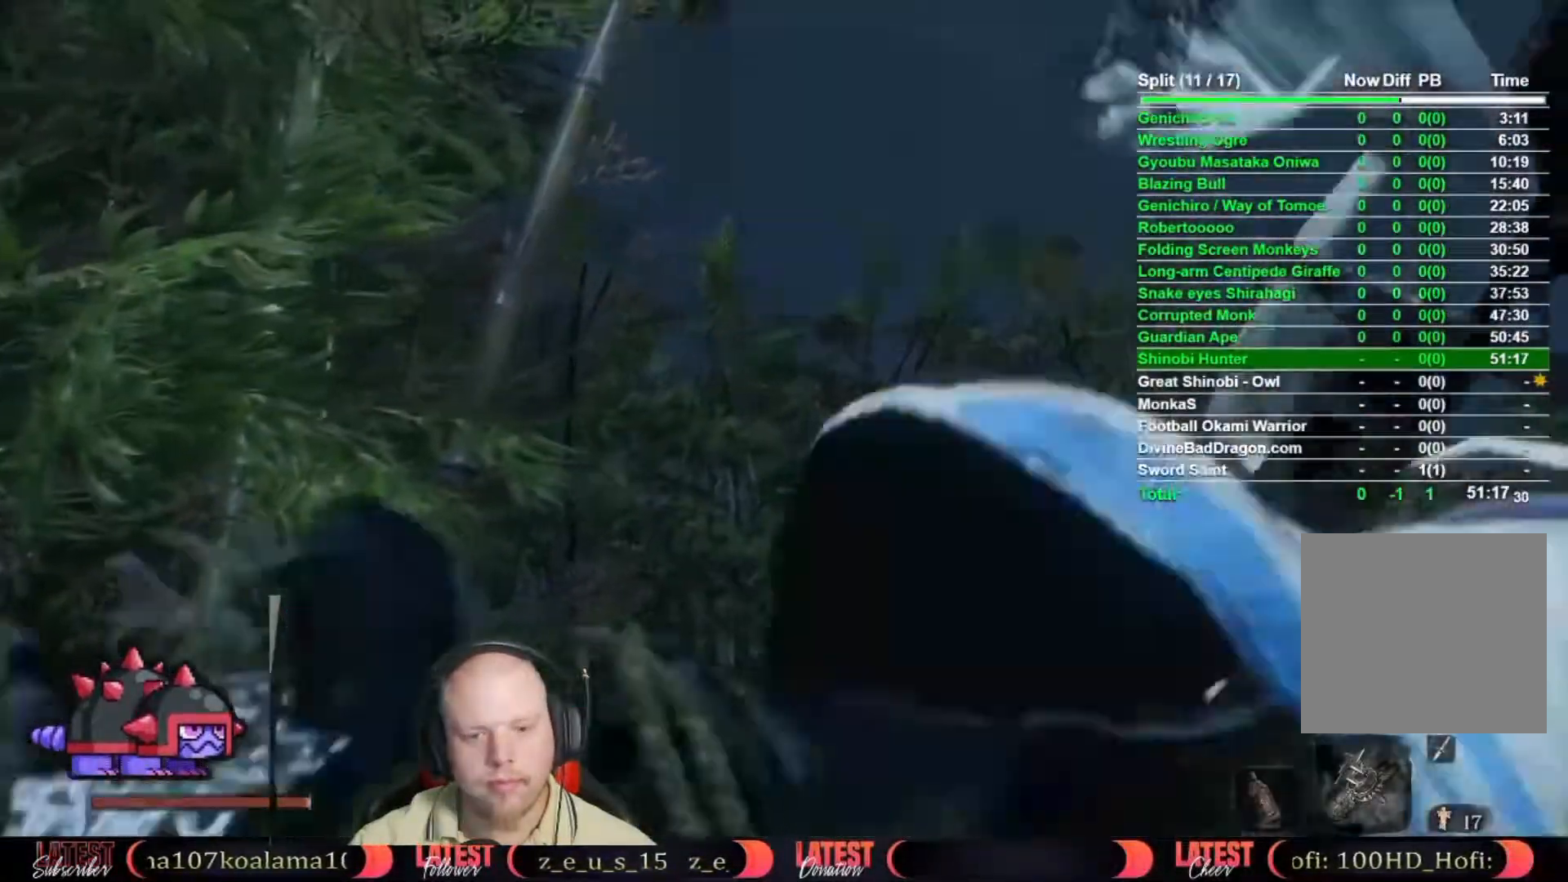
{"dt_ms": 500, "buttons": [], "left_stick": "up", "right_stick": "center", "button_events": [[67, "A", "up"], [100, "R2", "up"]]}
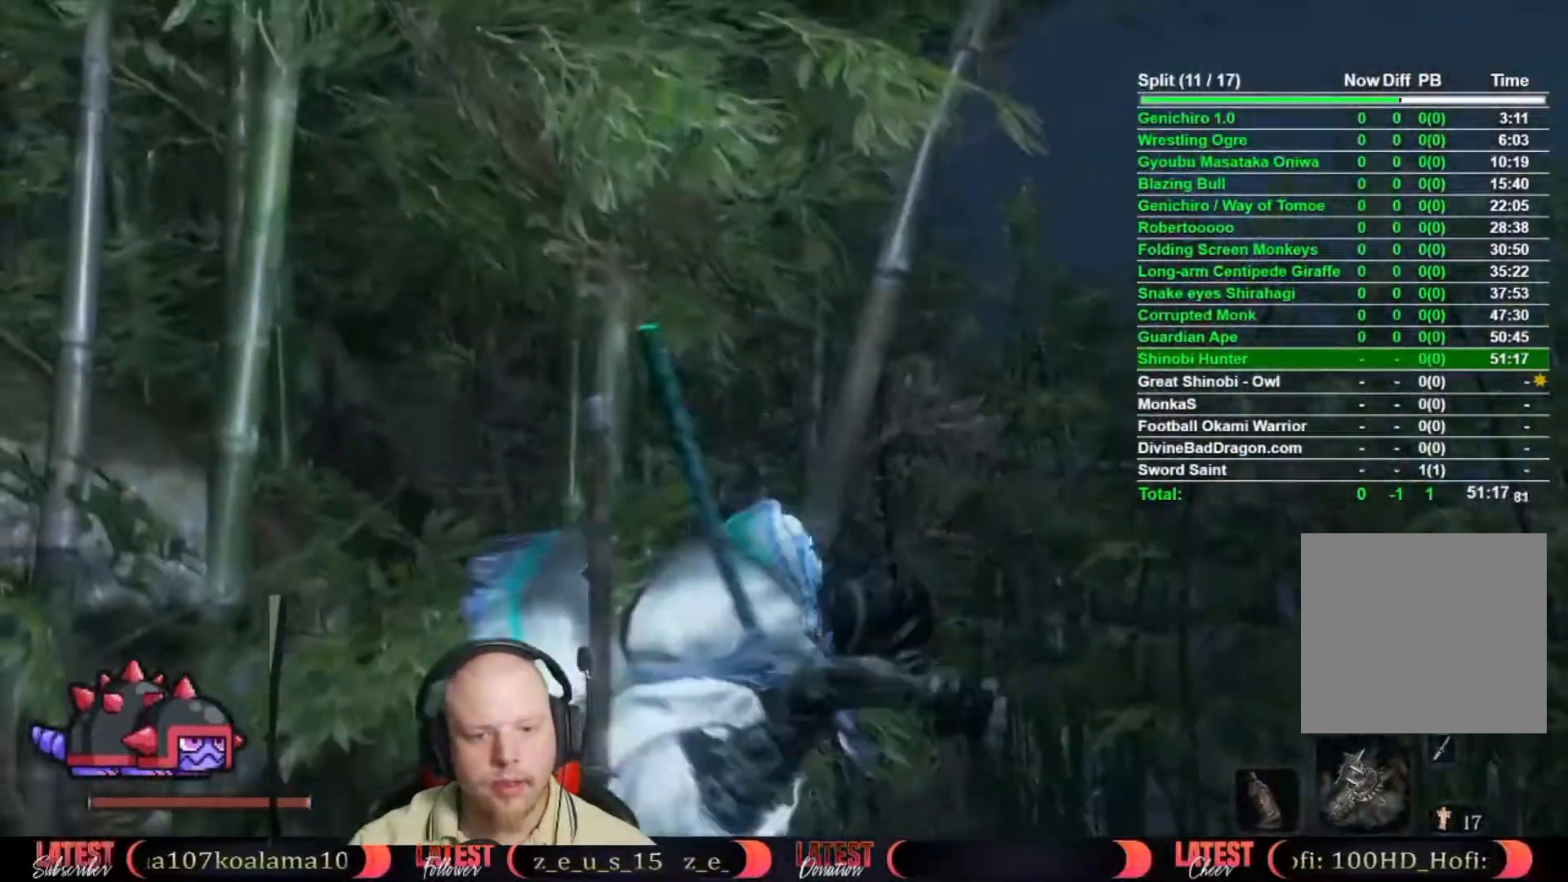
{"dt_ms": 500, "buttons": [], "left_stick": "up-right", "right_stick": "down-left", "button_events": []}
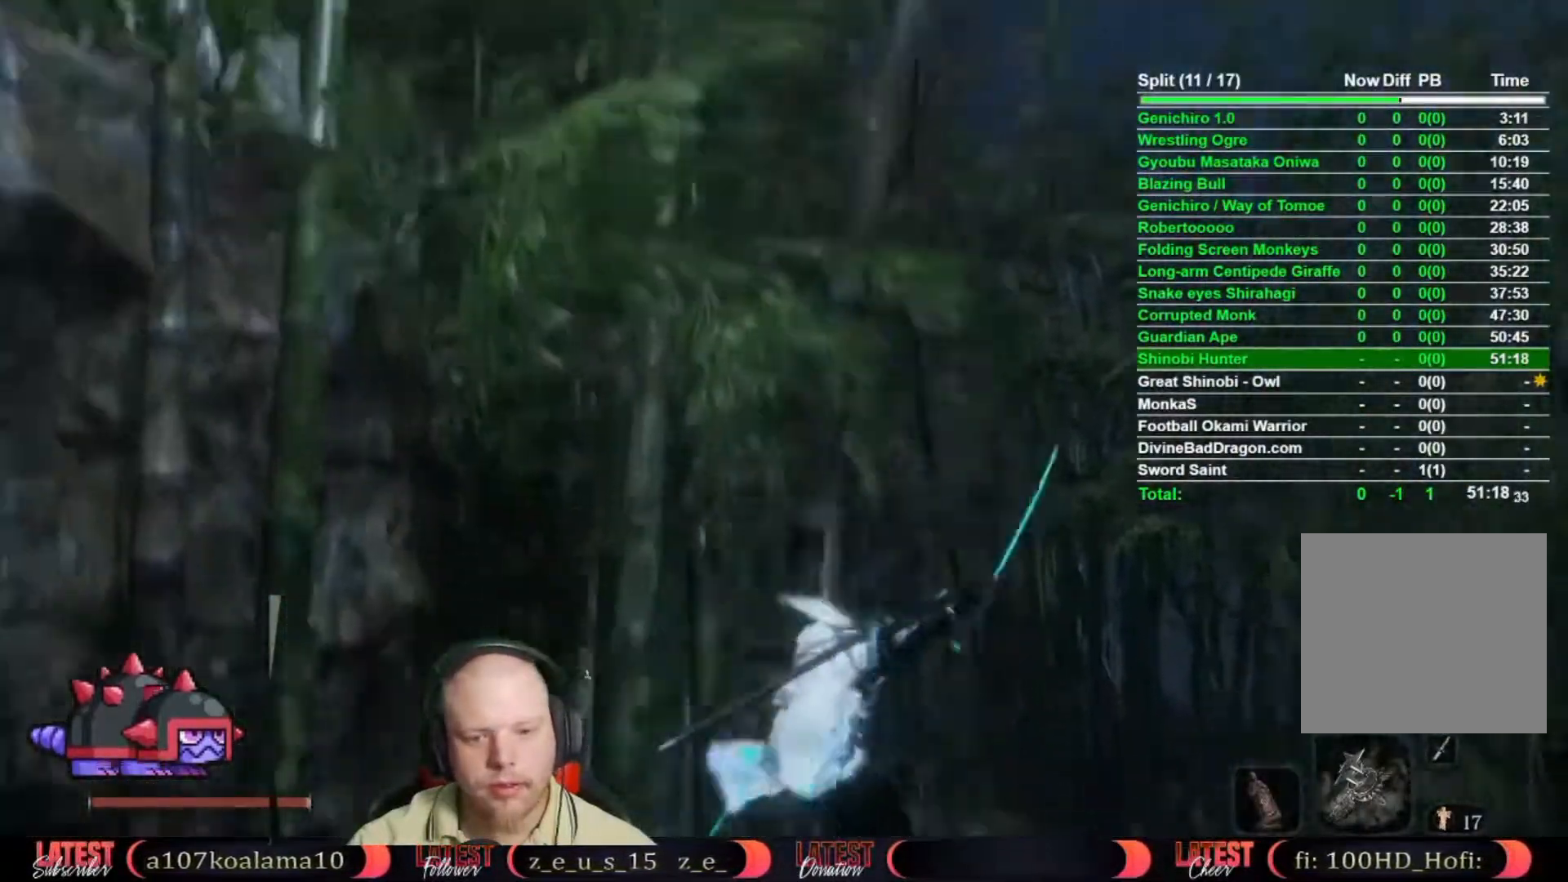
{"dt_ms": 500, "buttons": ["B"], "left_stick": "up", "right_stick": "center", "button_events": [[200, "B", "down"]]}
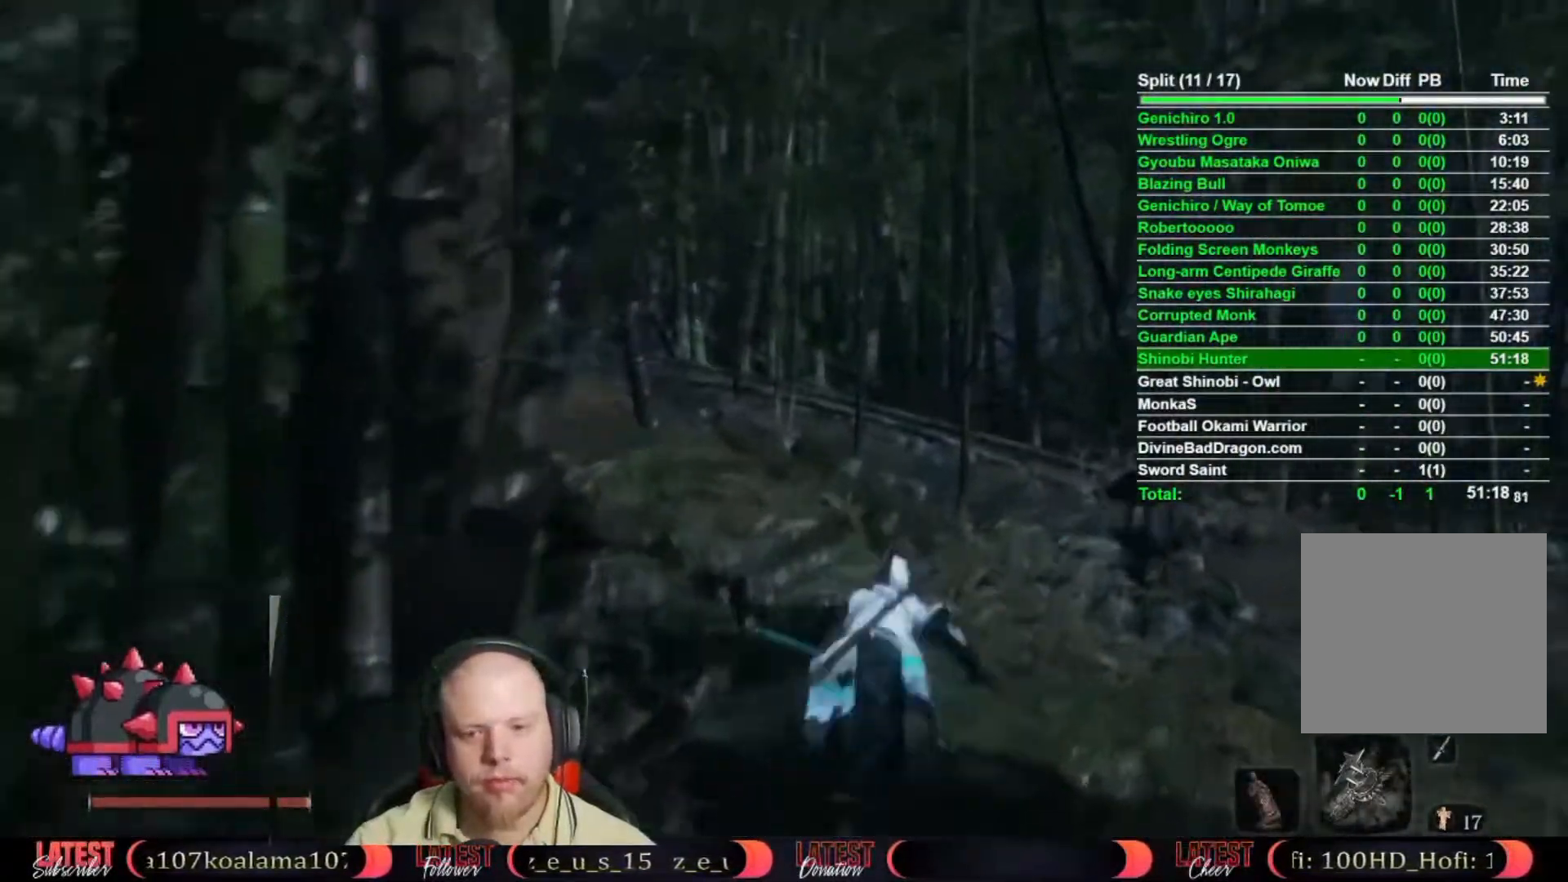
{"dt_ms": 500, "buttons": ["B"], "left_stick": "up-left", "right_stick": "center", "button_events": []}
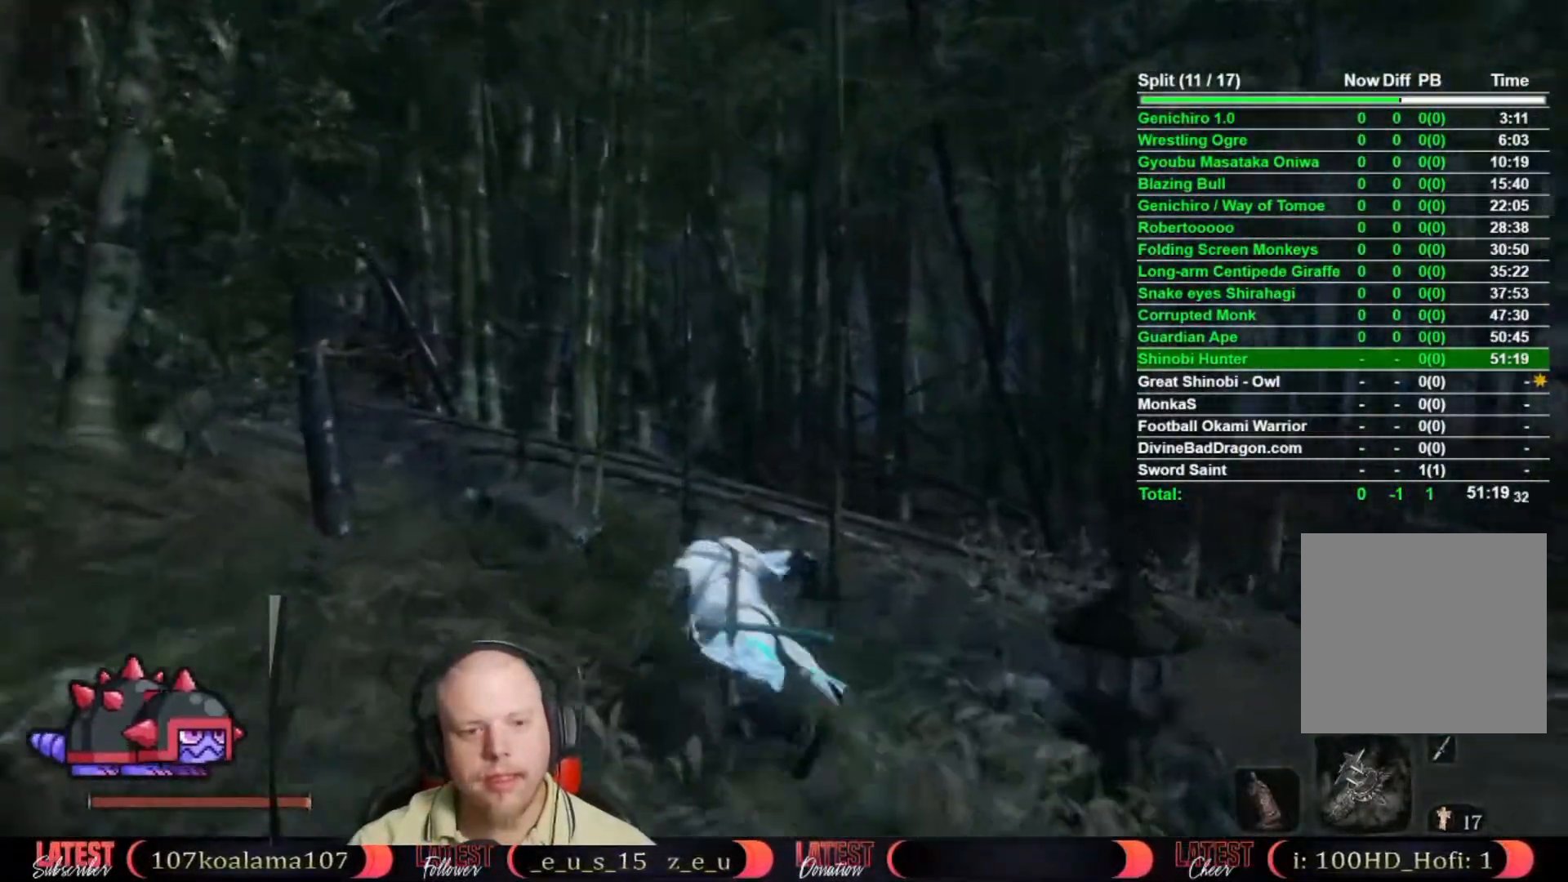
{"dt_ms": 500, "buttons": ["B"], "left_stick": "up", "right_stick": "center", "button_events": []}
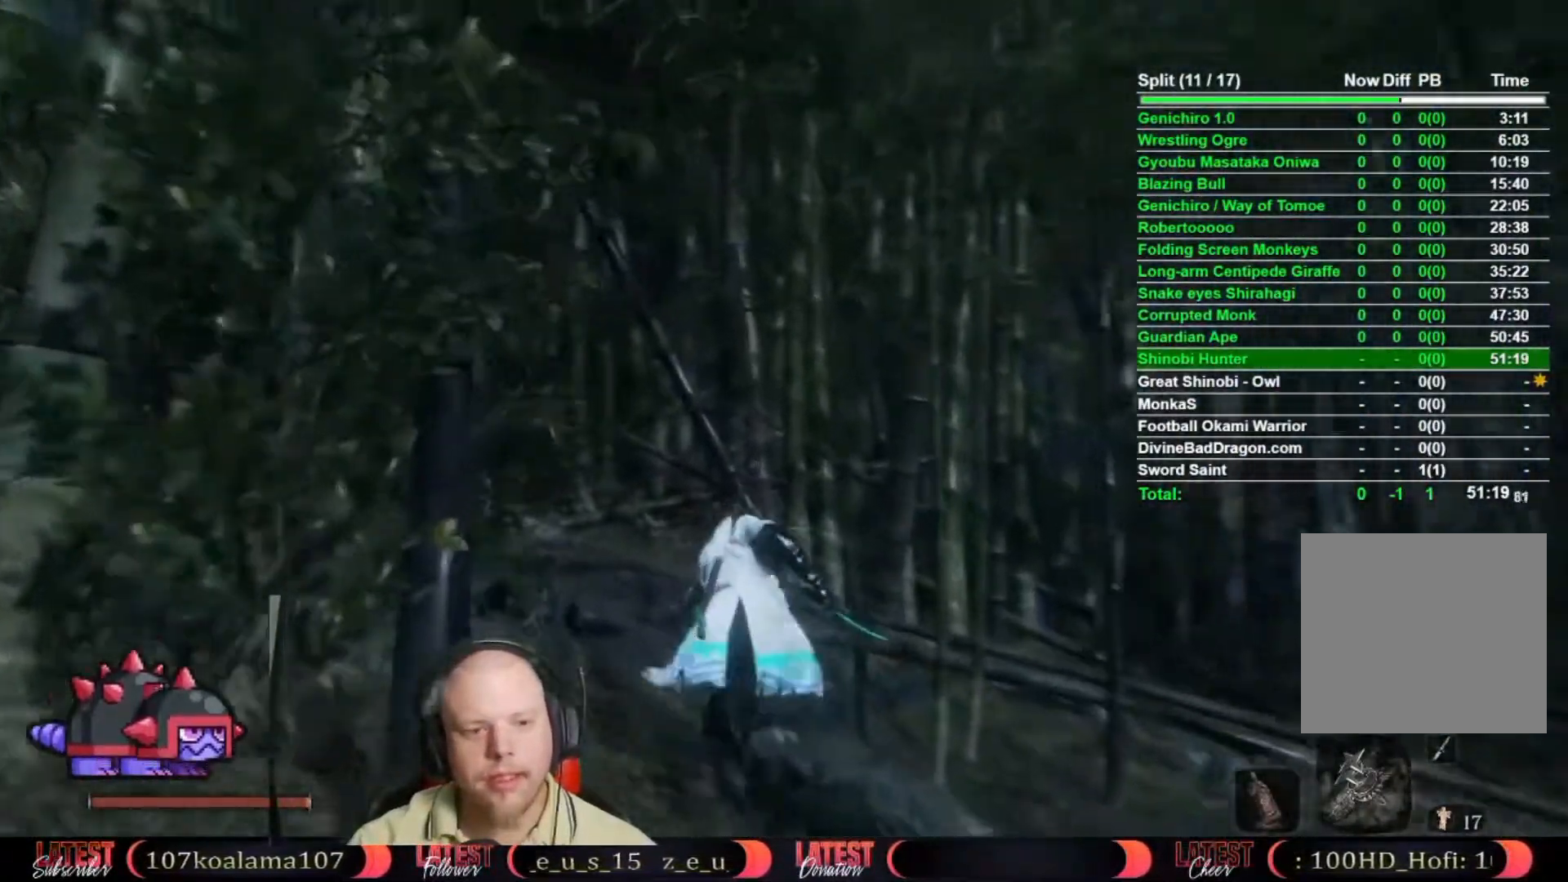
{"dt_ms": 500, "buttons": ["B"], "left_stick": "up-left", "right_stick": "center", "button_events": []}
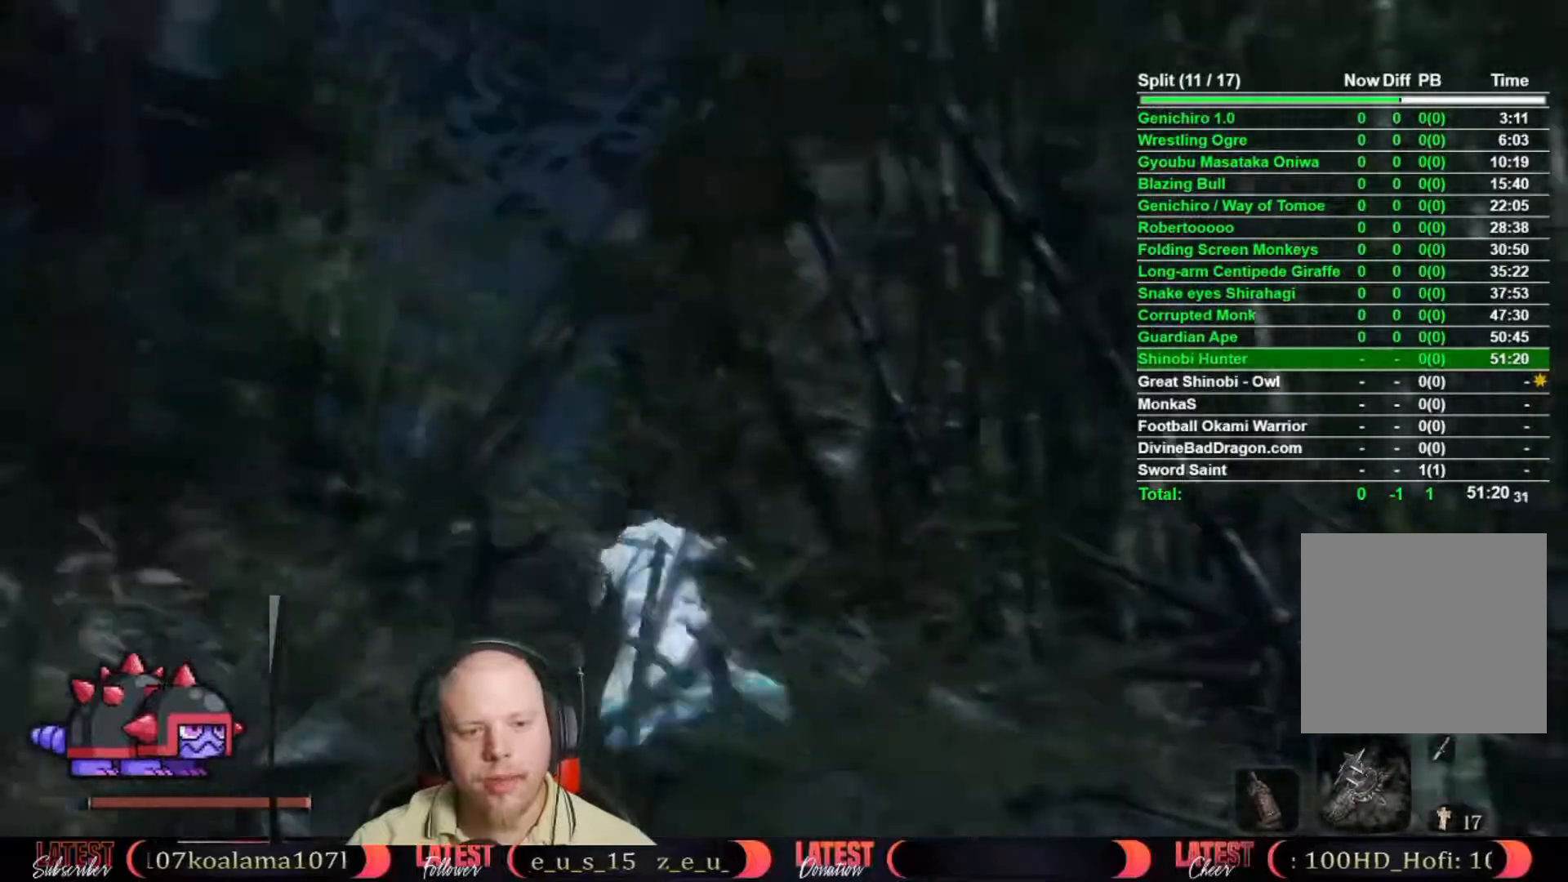
{"dt_ms": 500, "buttons": ["B"], "left_stick": "up-right", "right_stick": "center", "button_events": []}
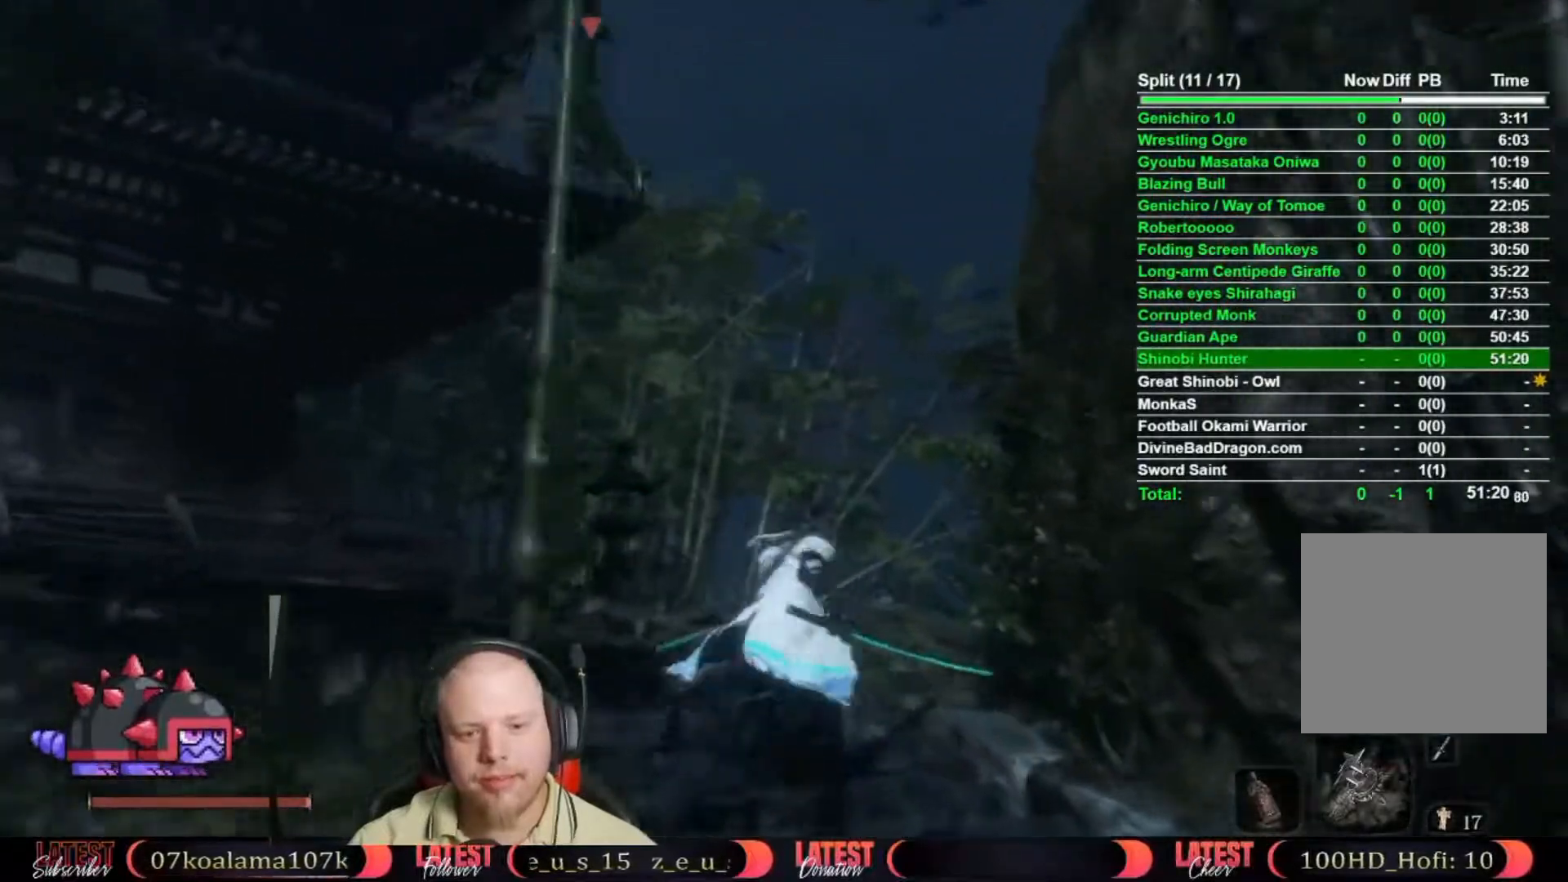
{"dt_ms": 500, "buttons": ["B"], "left_stick": "down-right", "right_stick": "center", "button_events": []}
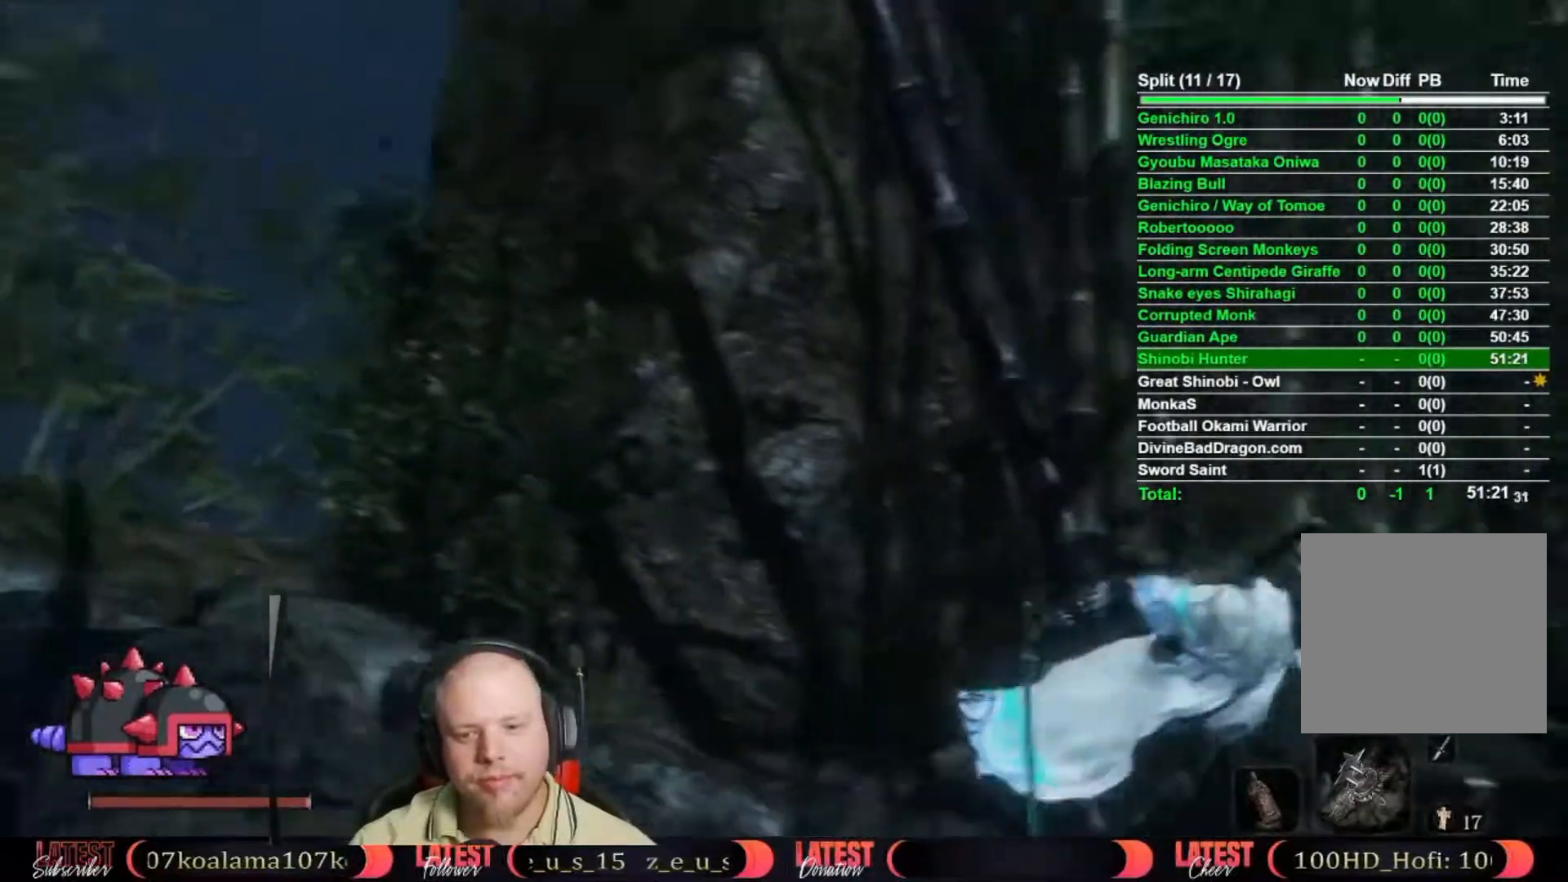
{"dt_ms": 500, "buttons": ["B"], "left_stick": "up-right", "right_stick": "center", "button_events": []}
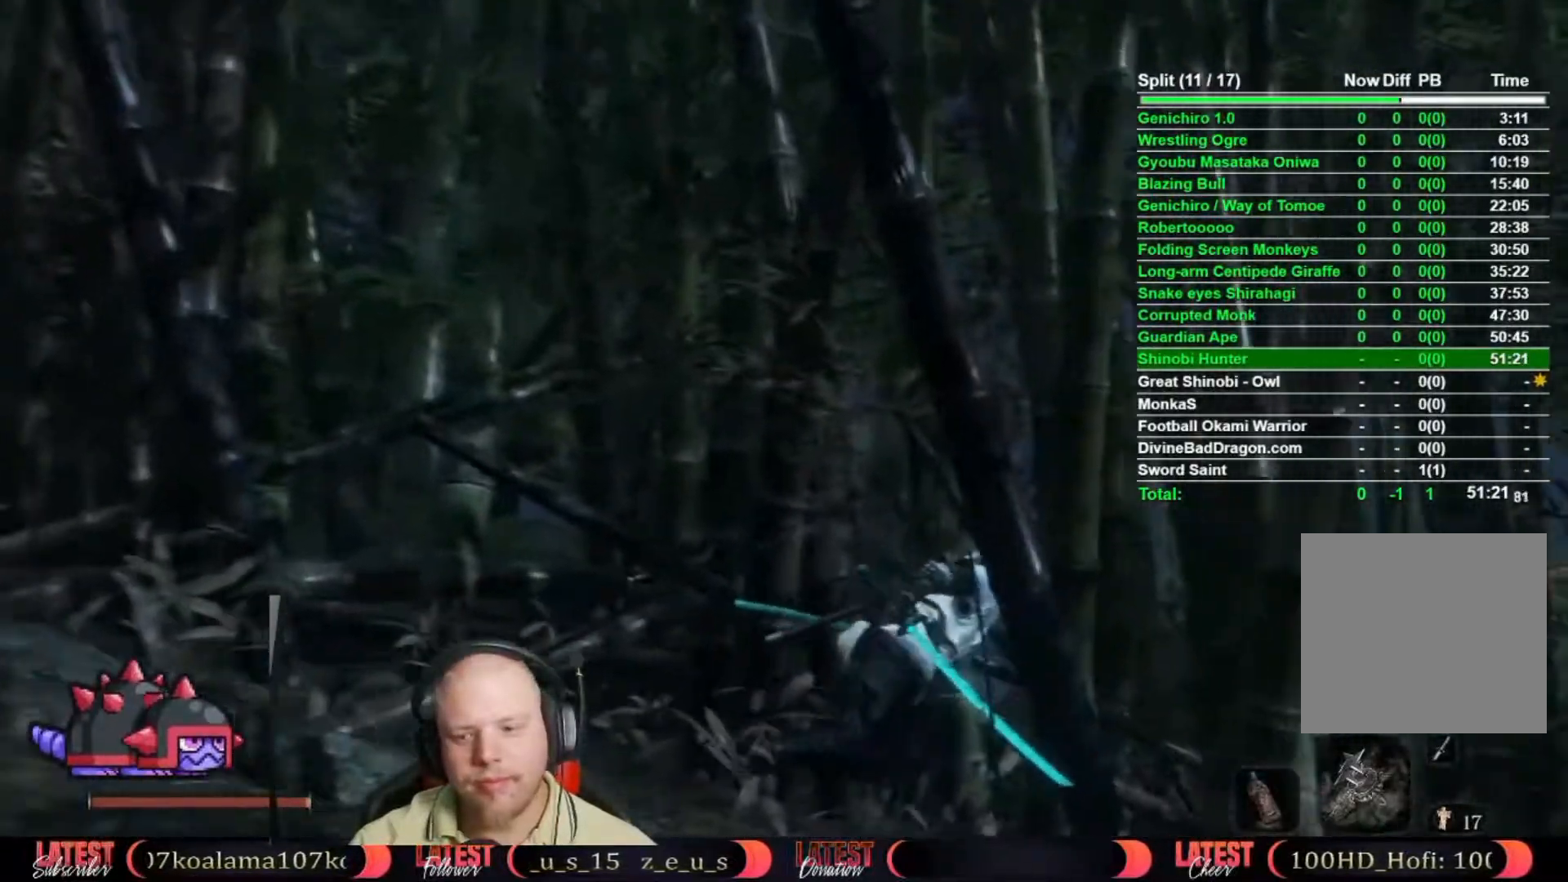
{"dt_ms": 500, "buttons": ["B"], "left_stick": "right", "right_stick": "center", "button_events": []}
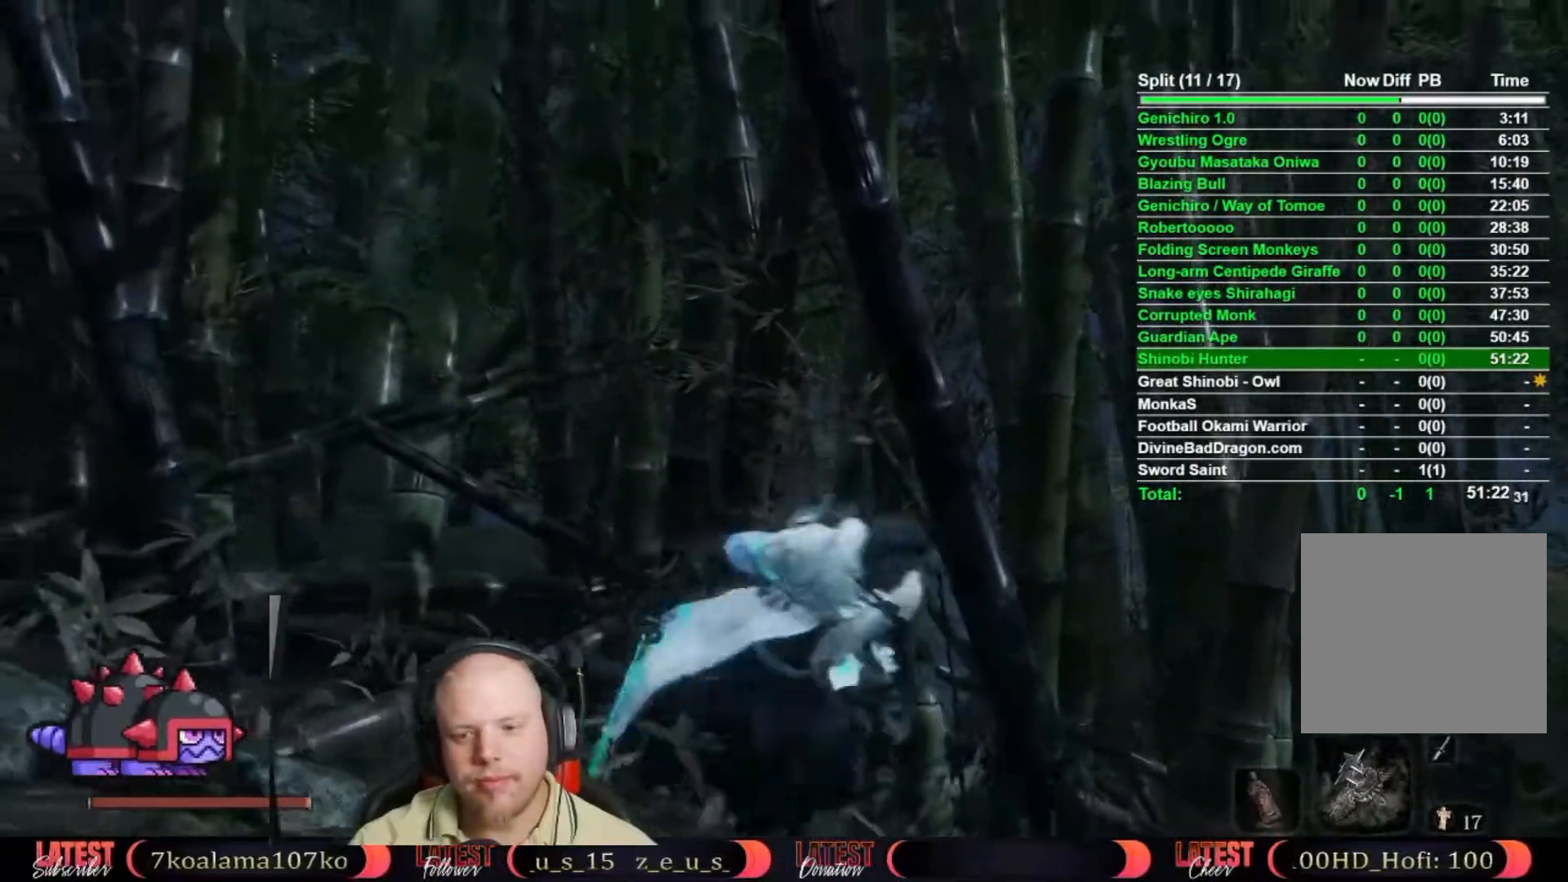
{"dt_ms": 500, "buttons": ["B"], "left_stick": "right", "right_stick": "center", "button_events": []}
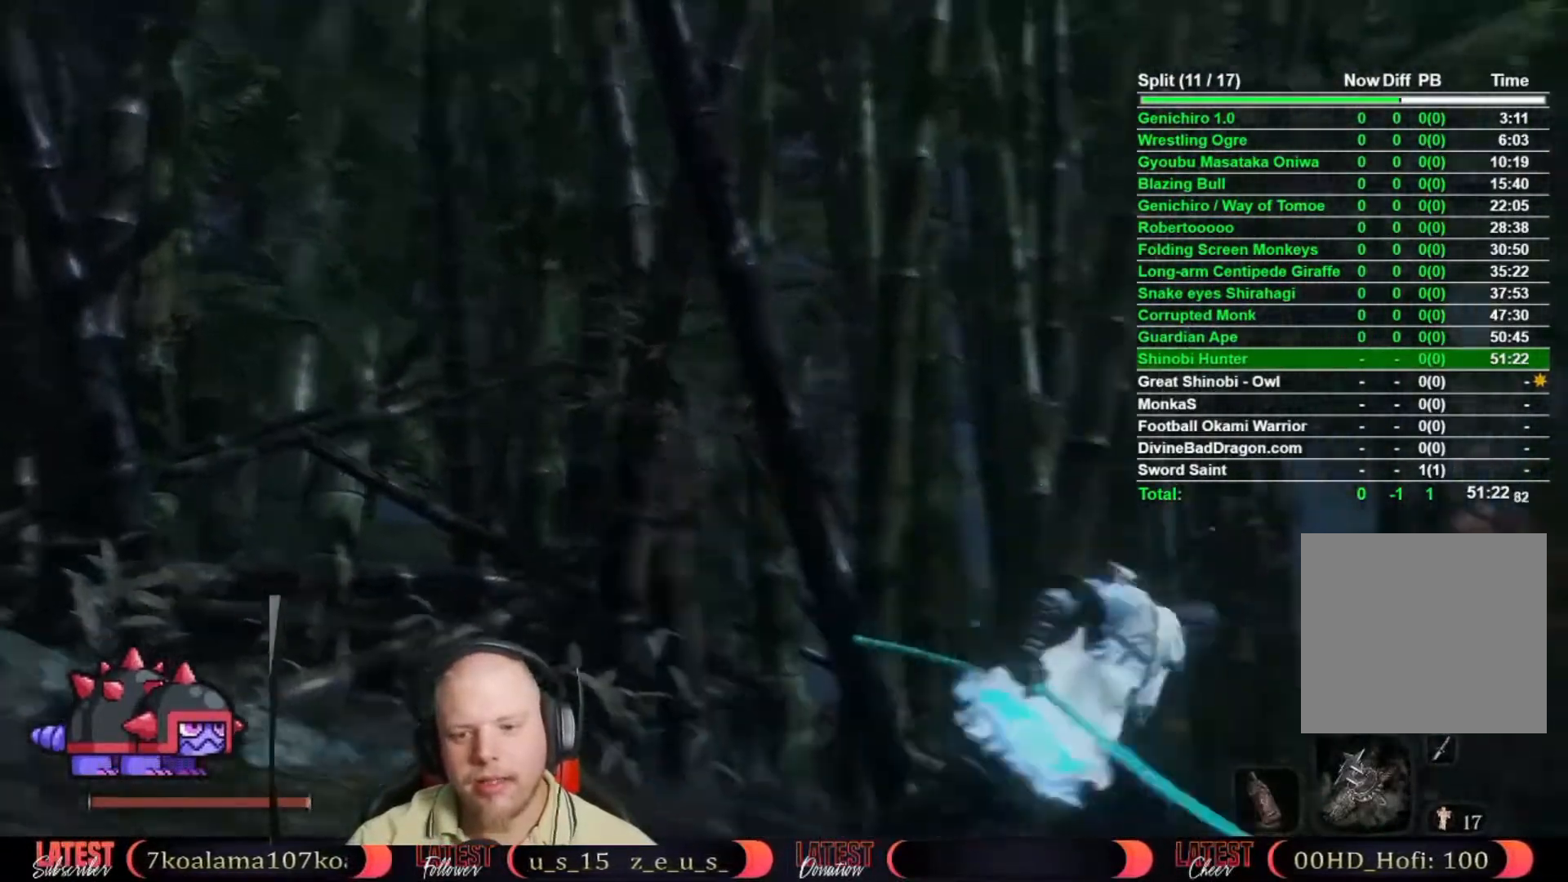
{"dt_ms": 500, "buttons": ["B"], "left_stick": "up-right", "right_stick": "center", "button_events": []}
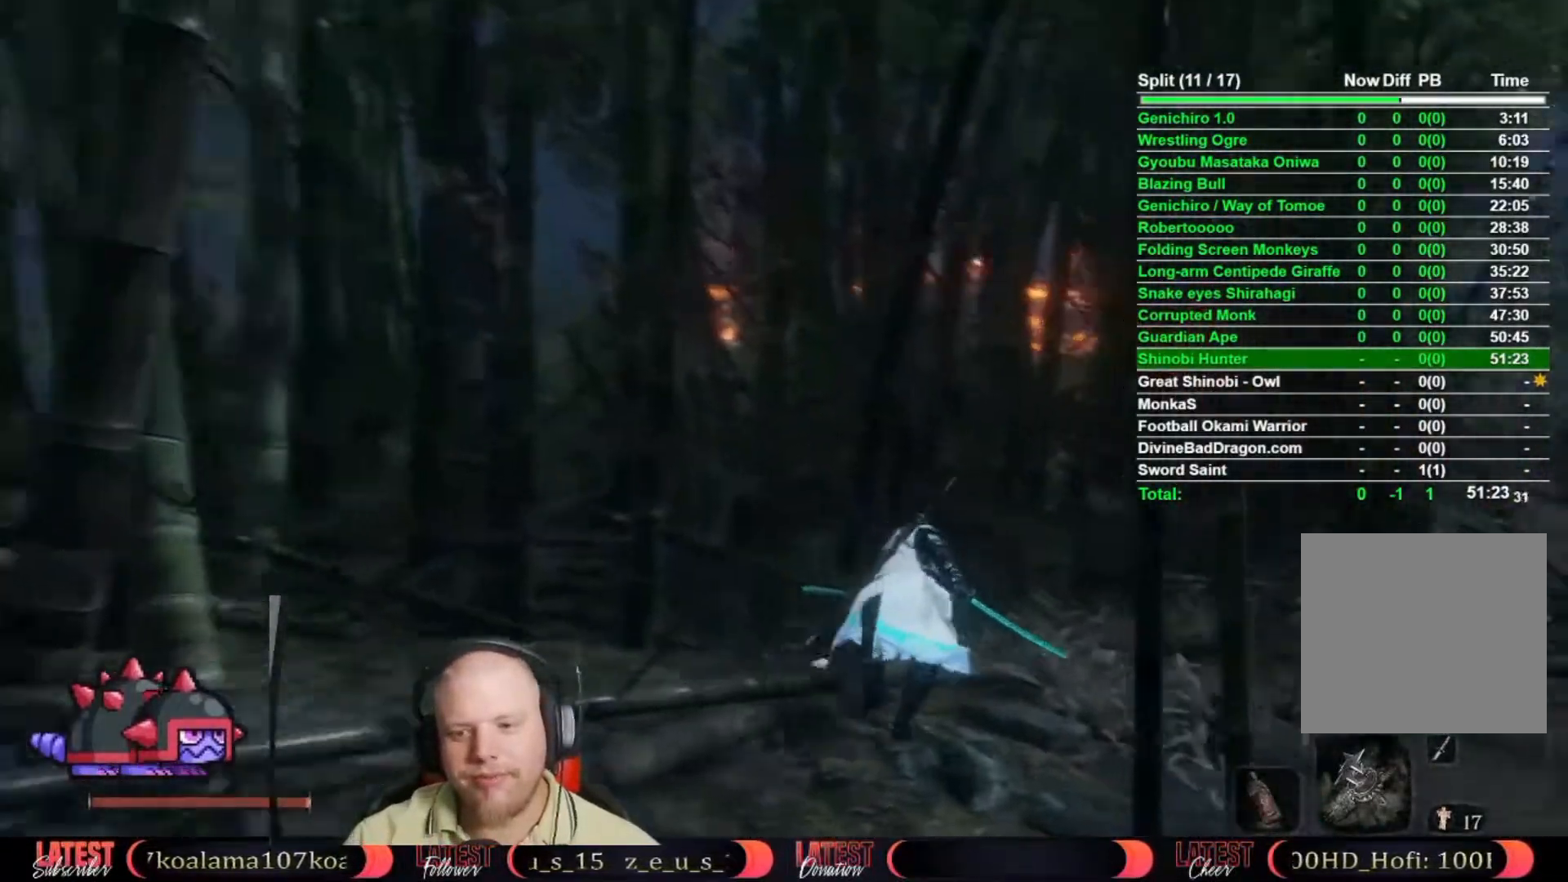
{"dt_ms": 500, "buttons": ["B"], "left_stick": "up-right", "right_stick": "center", "button_events": []}
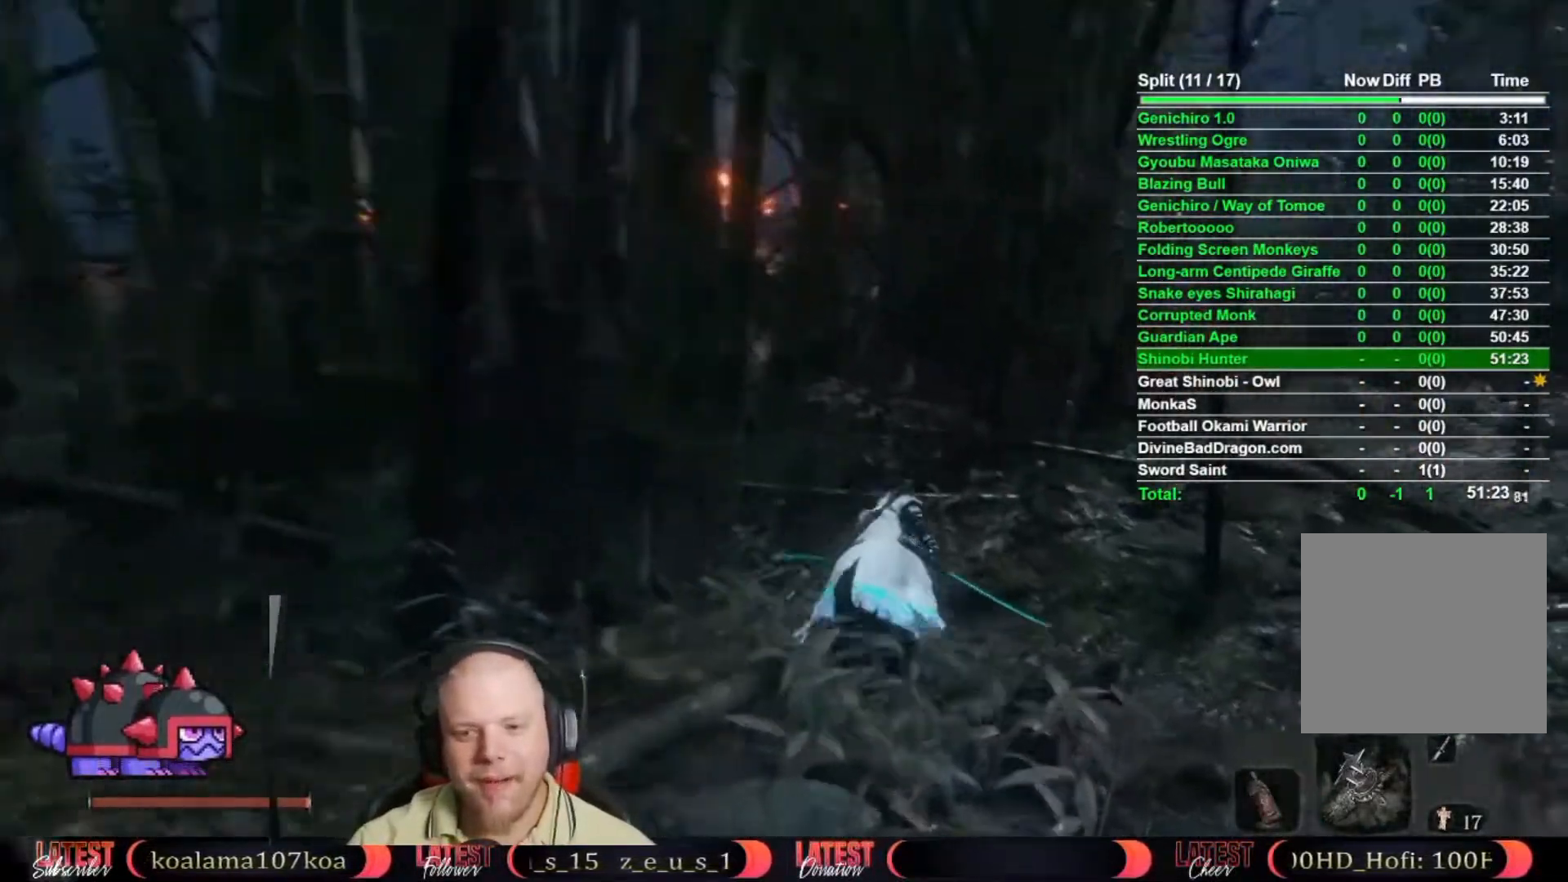
{"dt_ms": 500, "buttons": ["B"], "left_stick": "up-right", "right_stick": "center", "button_events": []}
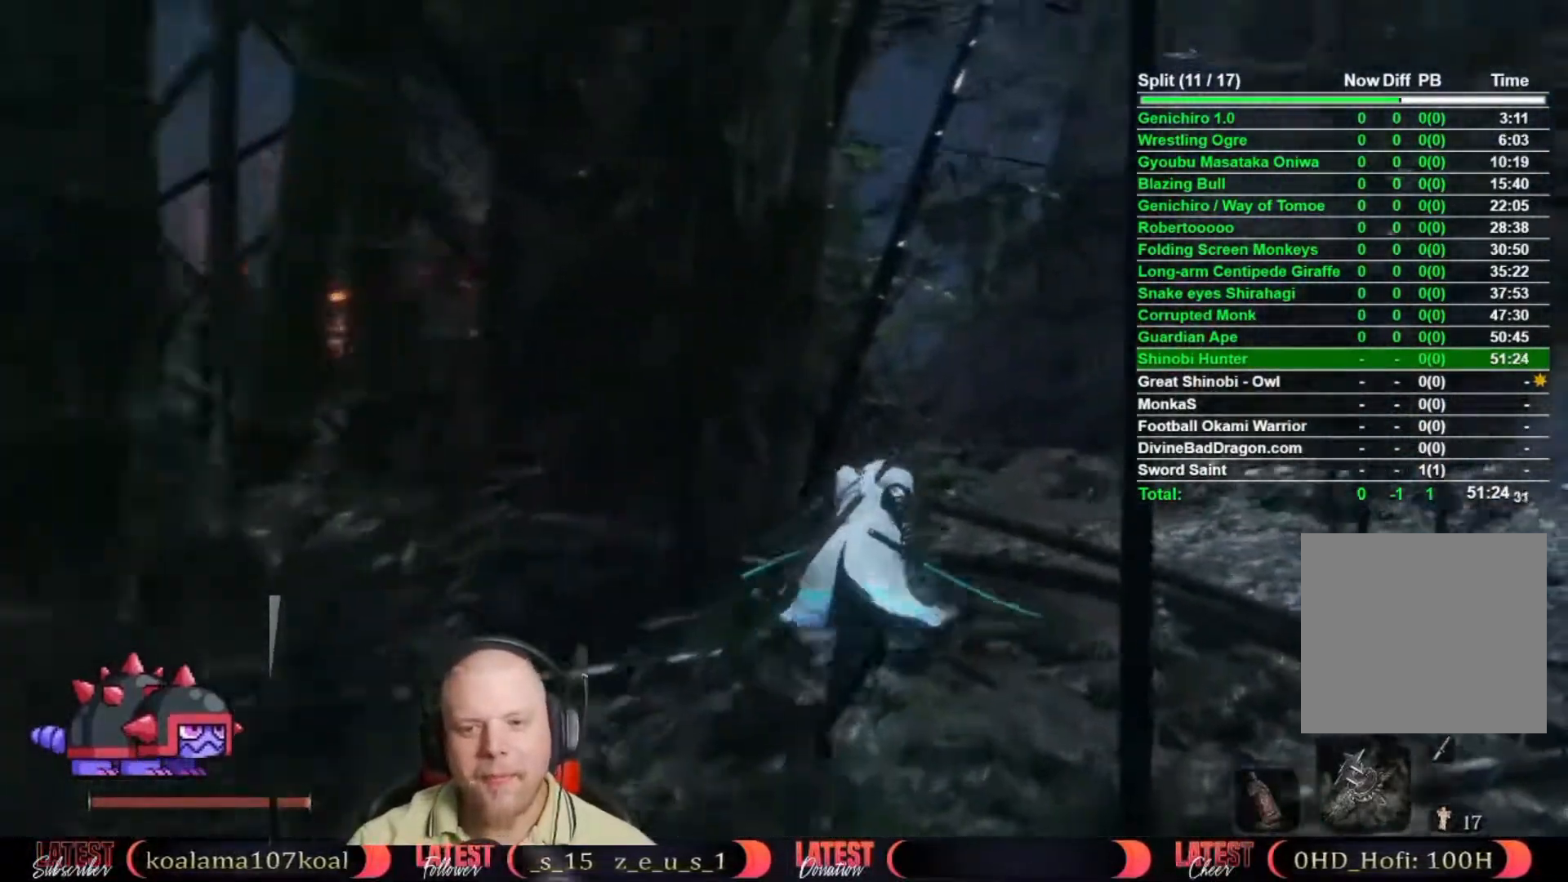
{"dt_ms": 500, "buttons": ["B", "R2"], "left_stick": "up", "right_stick": "center", "button_events": [[17, "R2", "down"], [300, "R2", "up"], [350, "R2", "down"]]}
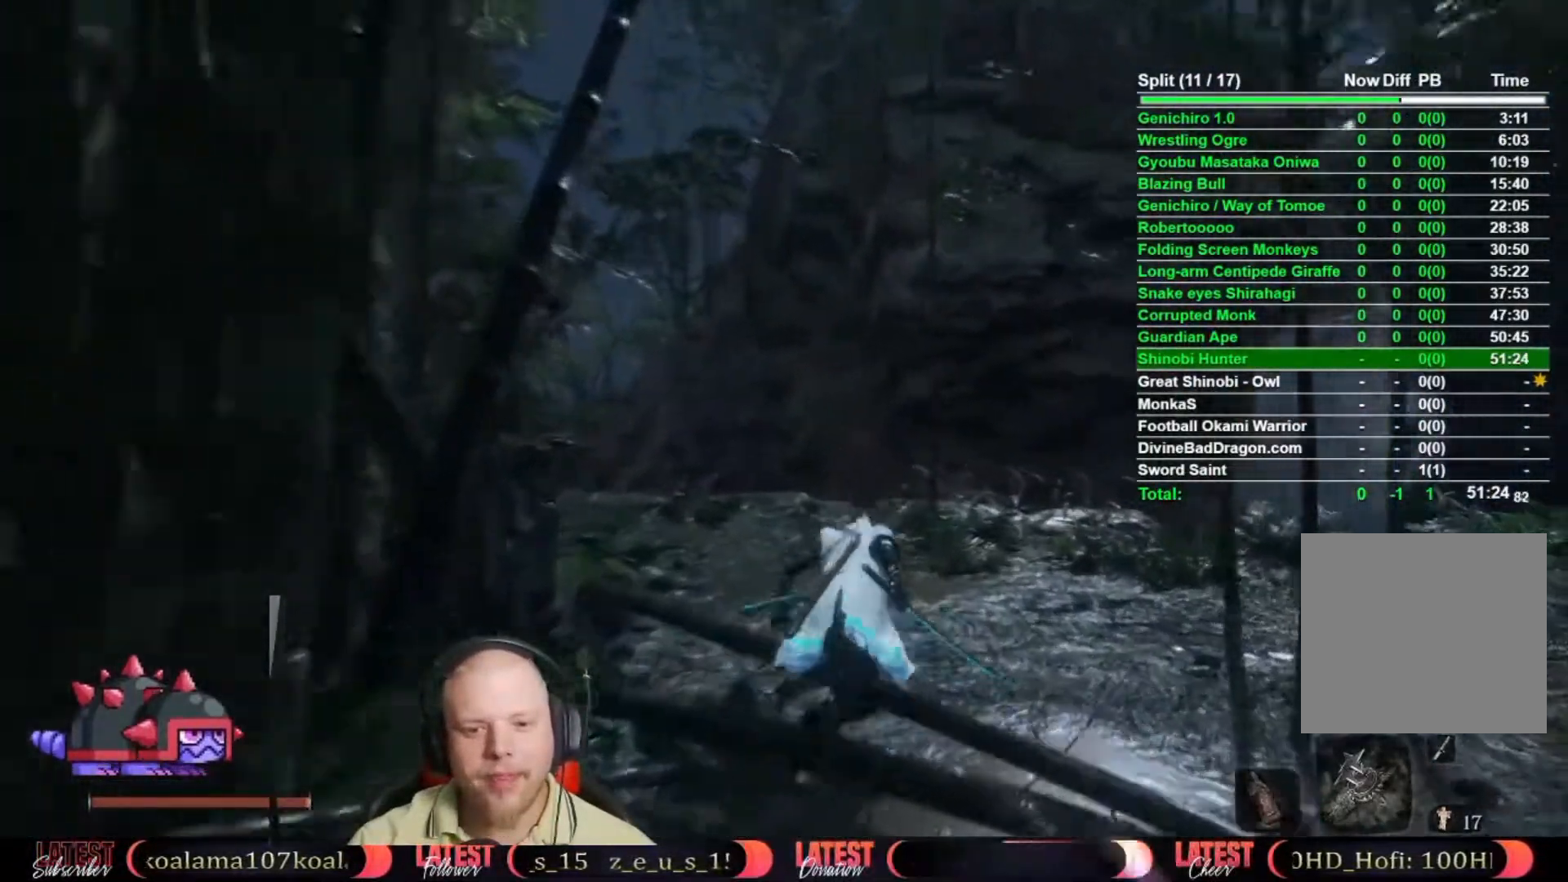
{"dt_ms": 500, "buttons": ["B"], "left_stick": "up-left", "right_stick": "center", "button_events": [[33, "R2", "up"], [200, "R2", "down"], [250, "R2", "up"]]}